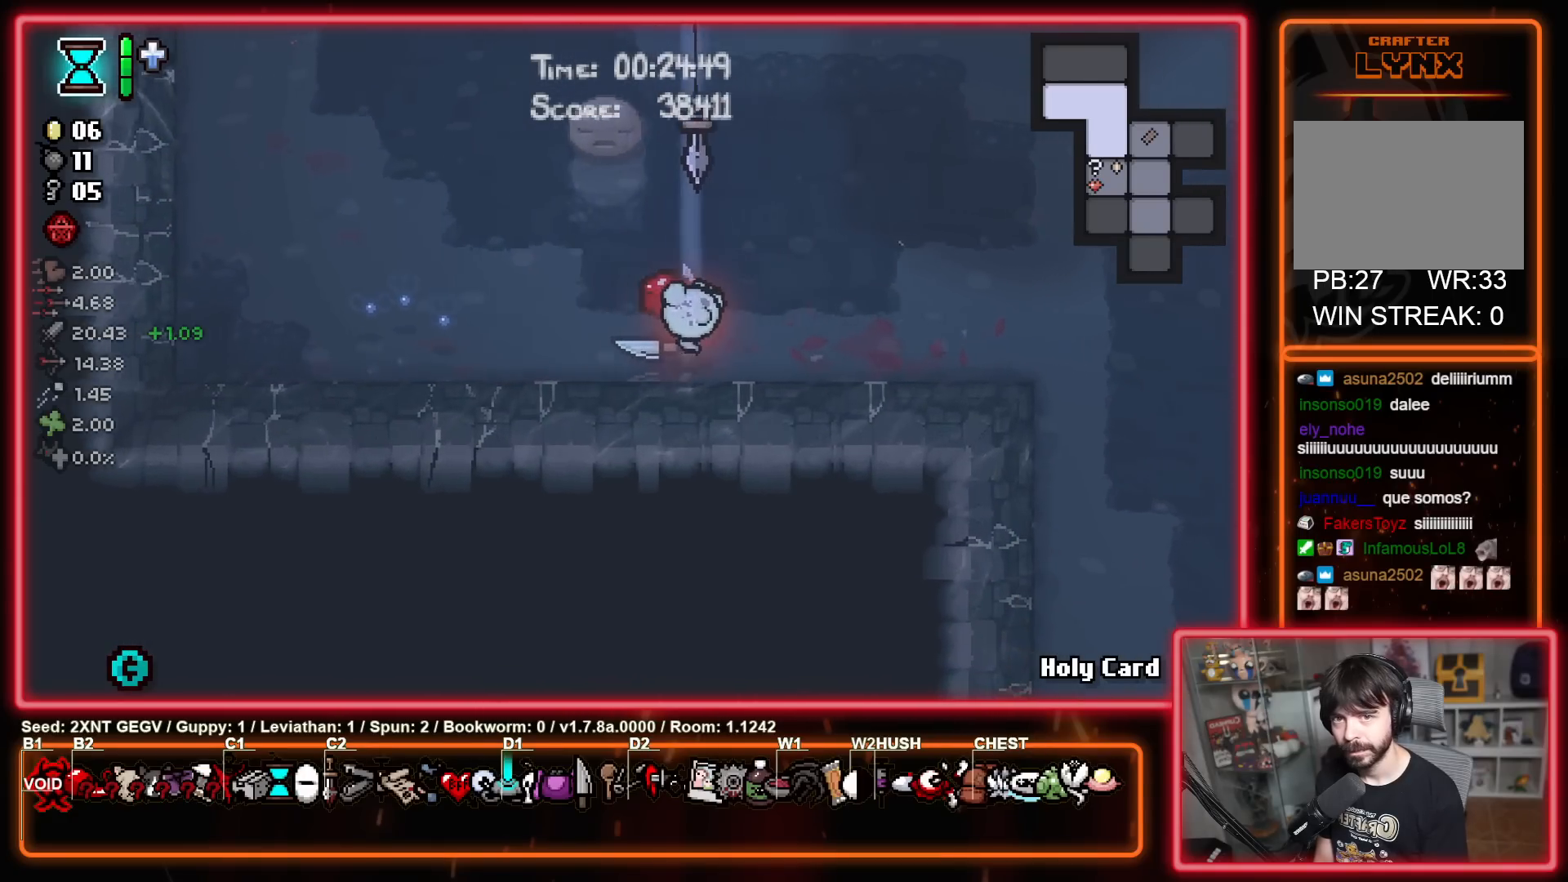
Gameplay with a controller (Xbox layout); each line is a JSON object with the inputs held at the frame after it. "events" lists button and stick changes between this image and that frame as [ms after this image, input, new state], when the widget could be followed in between. Not read: L1 L2 R1 R2.
{"buttons": [], "left_stick": "right", "right_stick": "center", "events": [[100, "left_stick", "up-right"], [483, "left_stick", "right"]]}
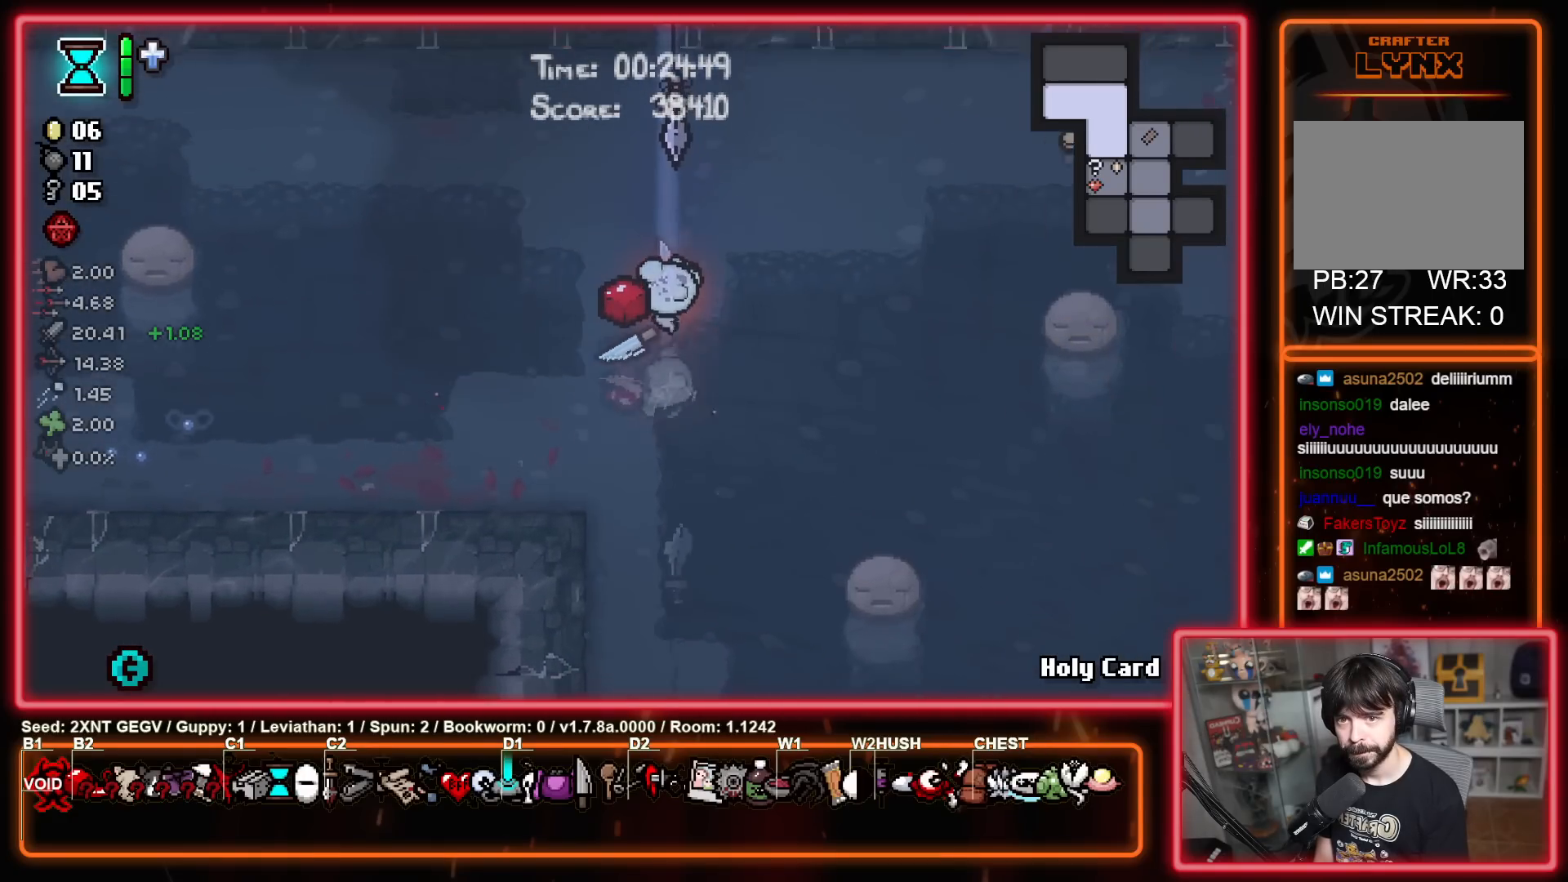
{"buttons": [], "left_stick": "up-right", "right_stick": "center", "events": [[183, "left_stick", "up-right"]]}
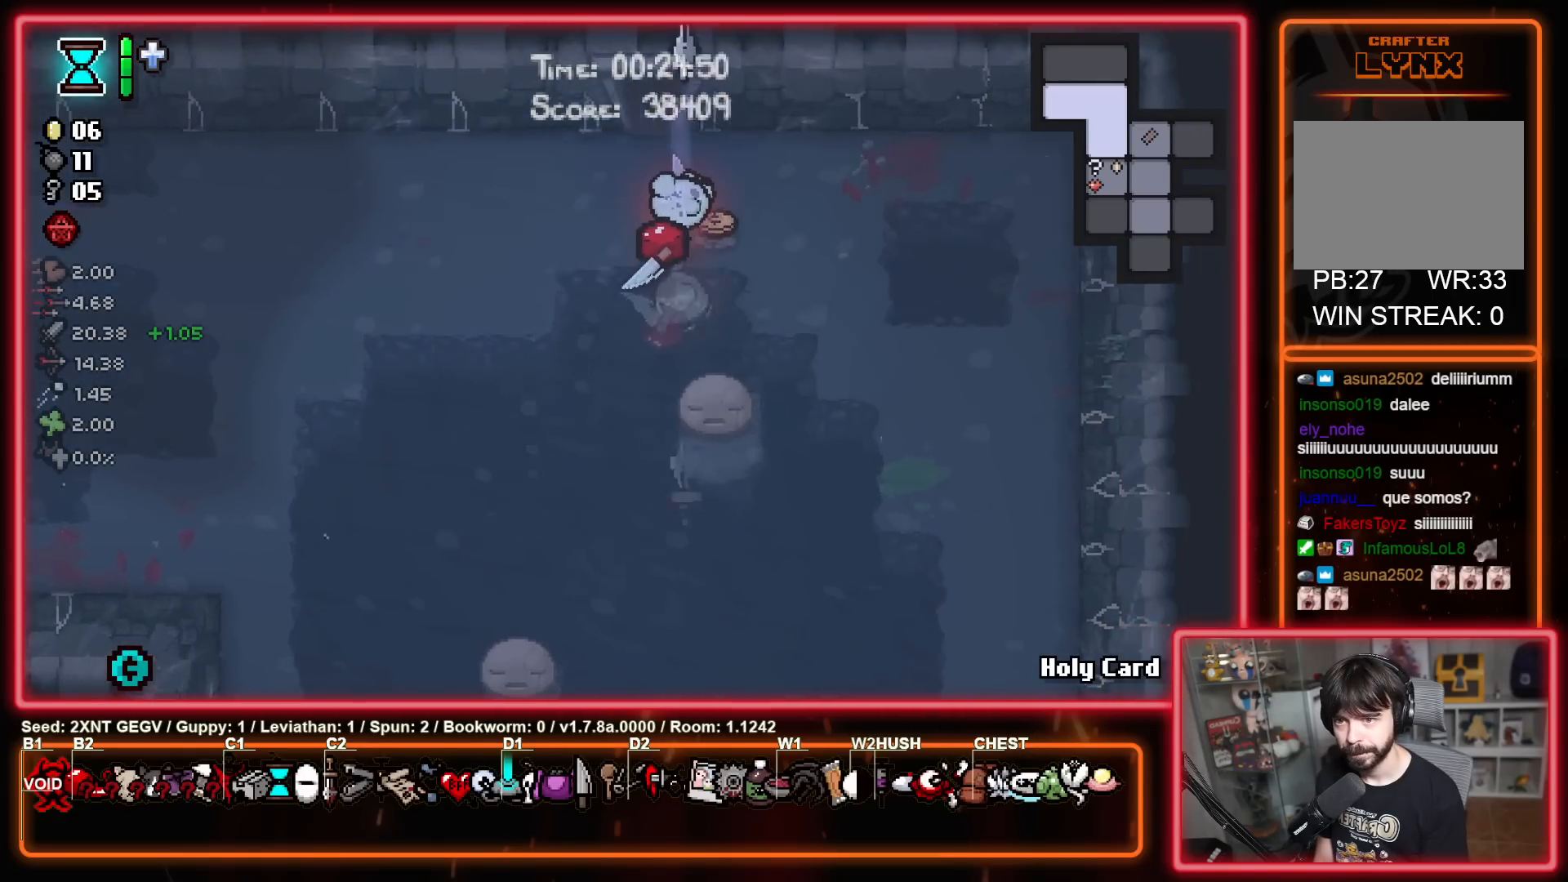
{"buttons": [], "left_stick": "down", "right_stick": "center", "events": [[33, "left_stick", "down-right"], [500, "left_stick", "down"]]}
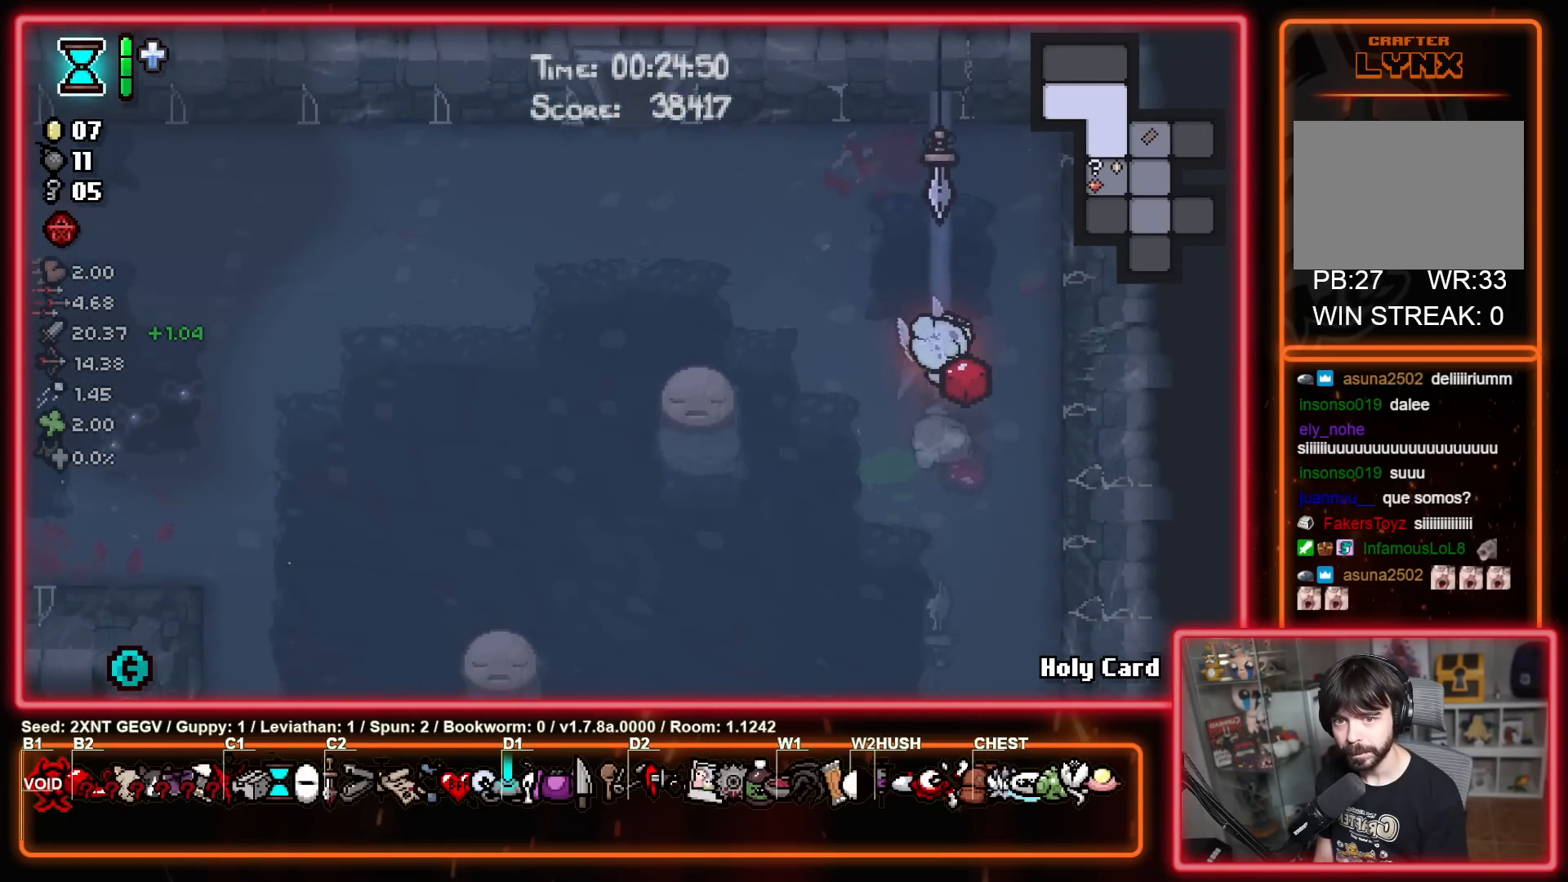
{"buttons": [], "left_stick": "down-right", "right_stick": "center", "events": [[283, "left_stick", "down-right"]]}
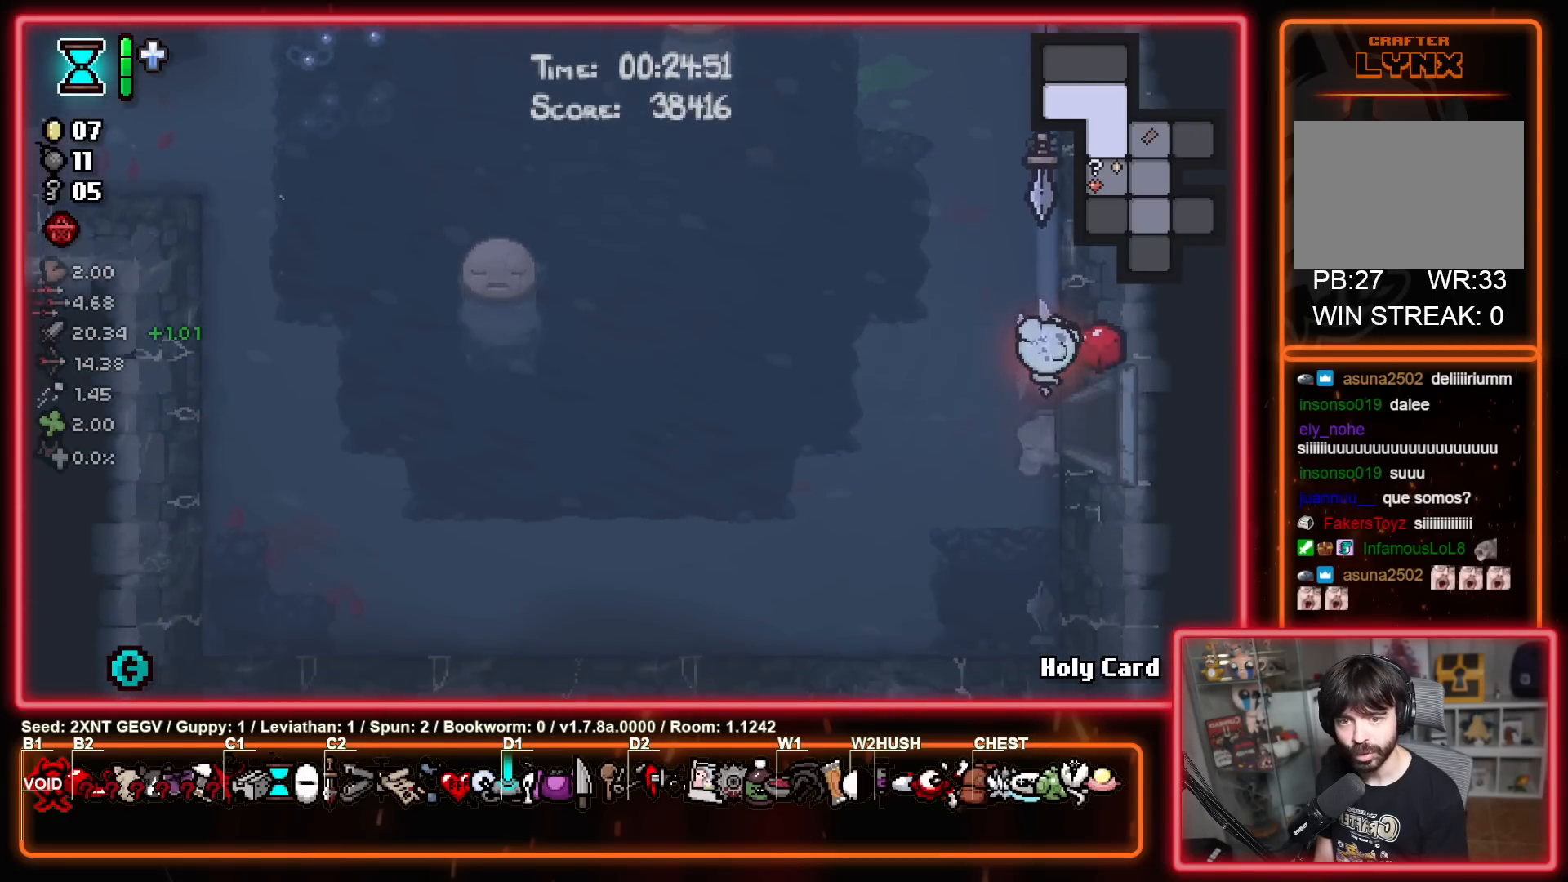
{"buttons": [], "left_stick": "right", "right_stick": "center", "events": [[83, "left_stick", "right"], [250, "left_stick", "center"], [333, "left_stick", "right"]]}
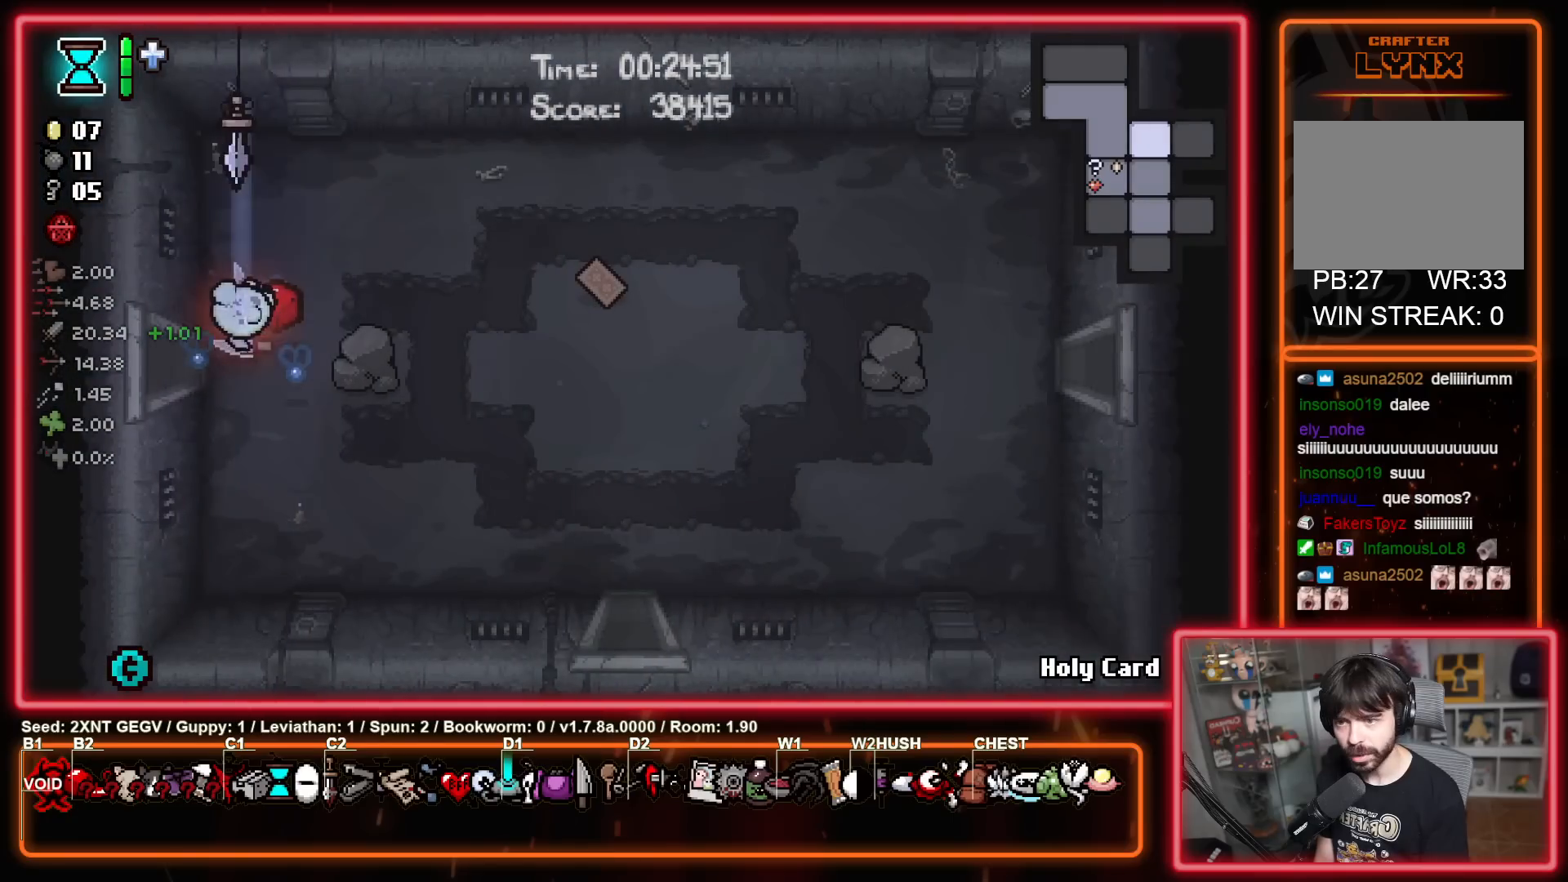
{"buttons": [], "left_stick": "up-right", "right_stick": "center", "events": [[333, "left_stick", "up-right"]]}
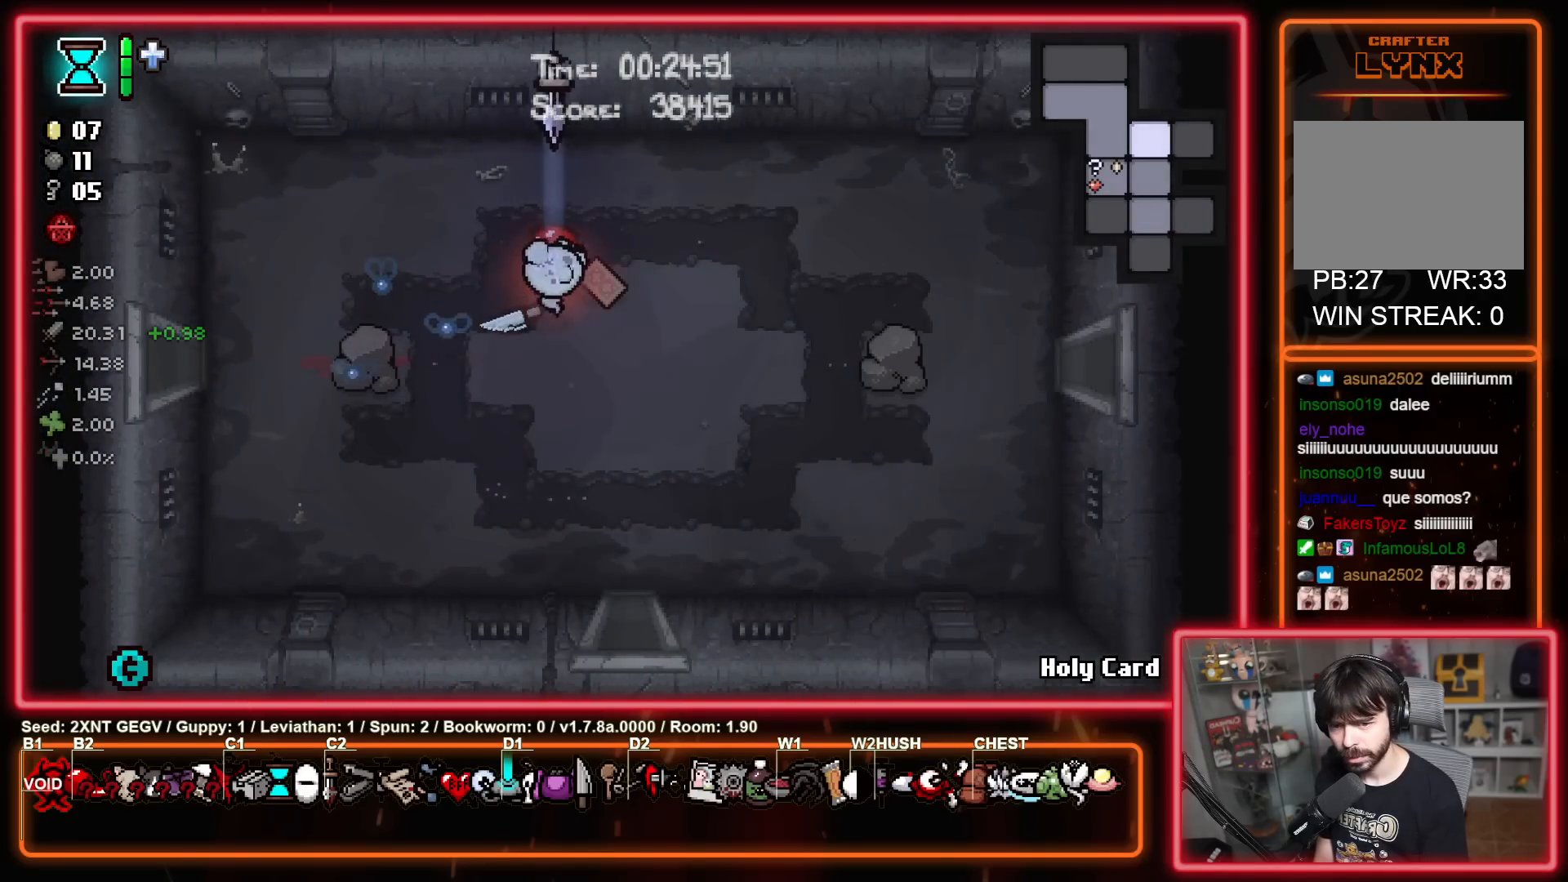
{"buttons": [], "left_stick": "down-left", "right_stick": "center", "events": [[50, "left_stick", "down-right"], [217, "left_stick", "down-left"]]}
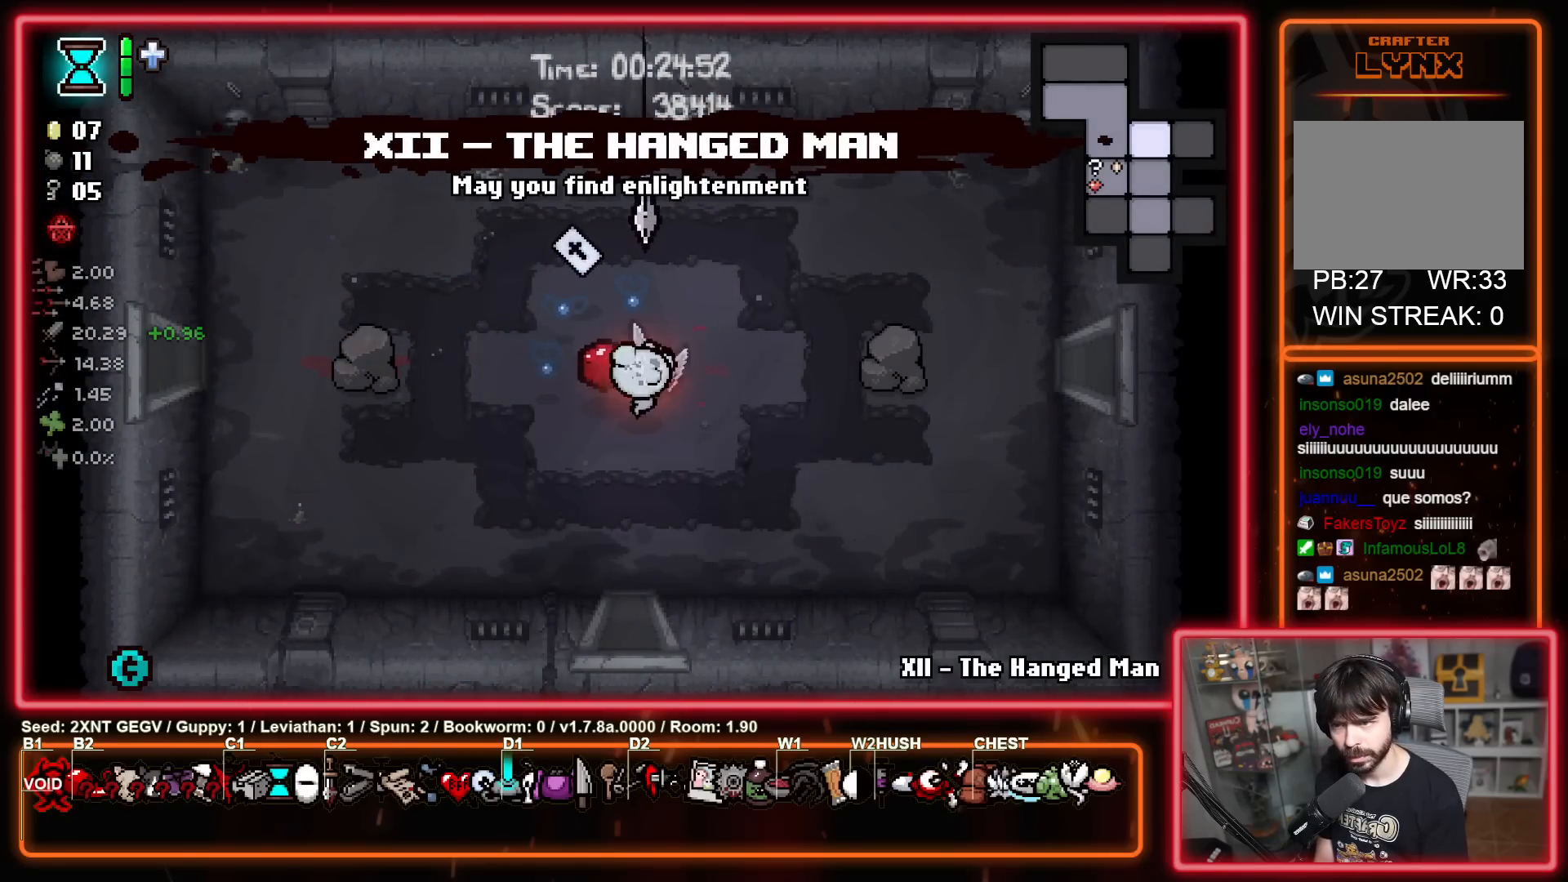
{"buttons": [], "left_stick": "up-right", "right_stick": "center", "events": [[33, "left_stick", "left"], [133, "left_stick", "up-left"], [367, "left_stick", "up-right"]]}
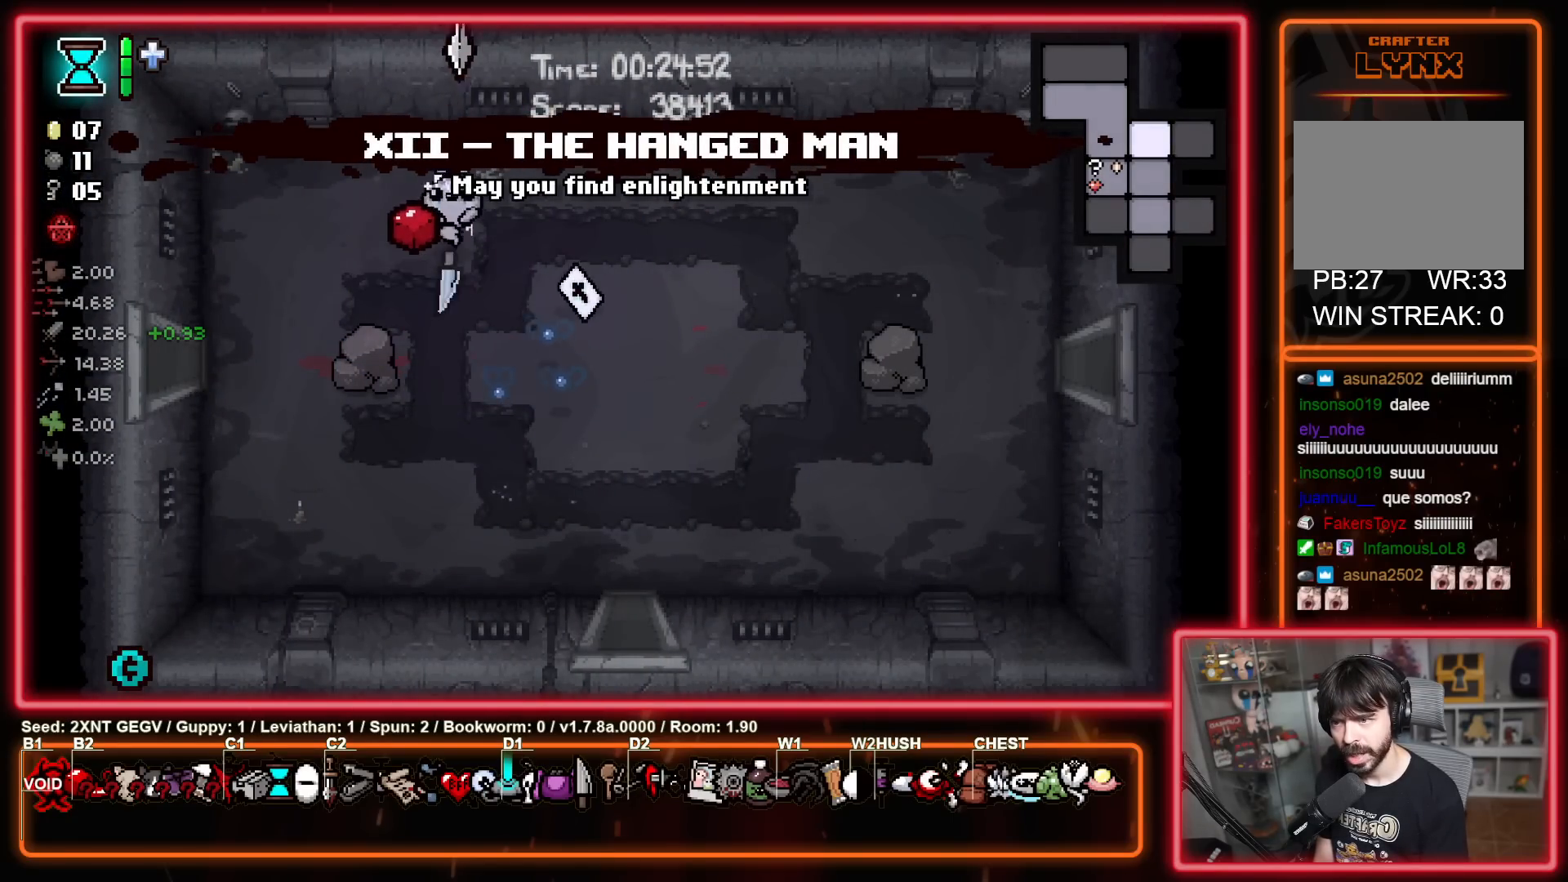
{"buttons": [], "left_stick": "down-left", "right_stick": "center", "events": [[67, "left_stick", "right"], [167, "left_stick", "down-right"], [333, "left_stick", "down-left"]]}
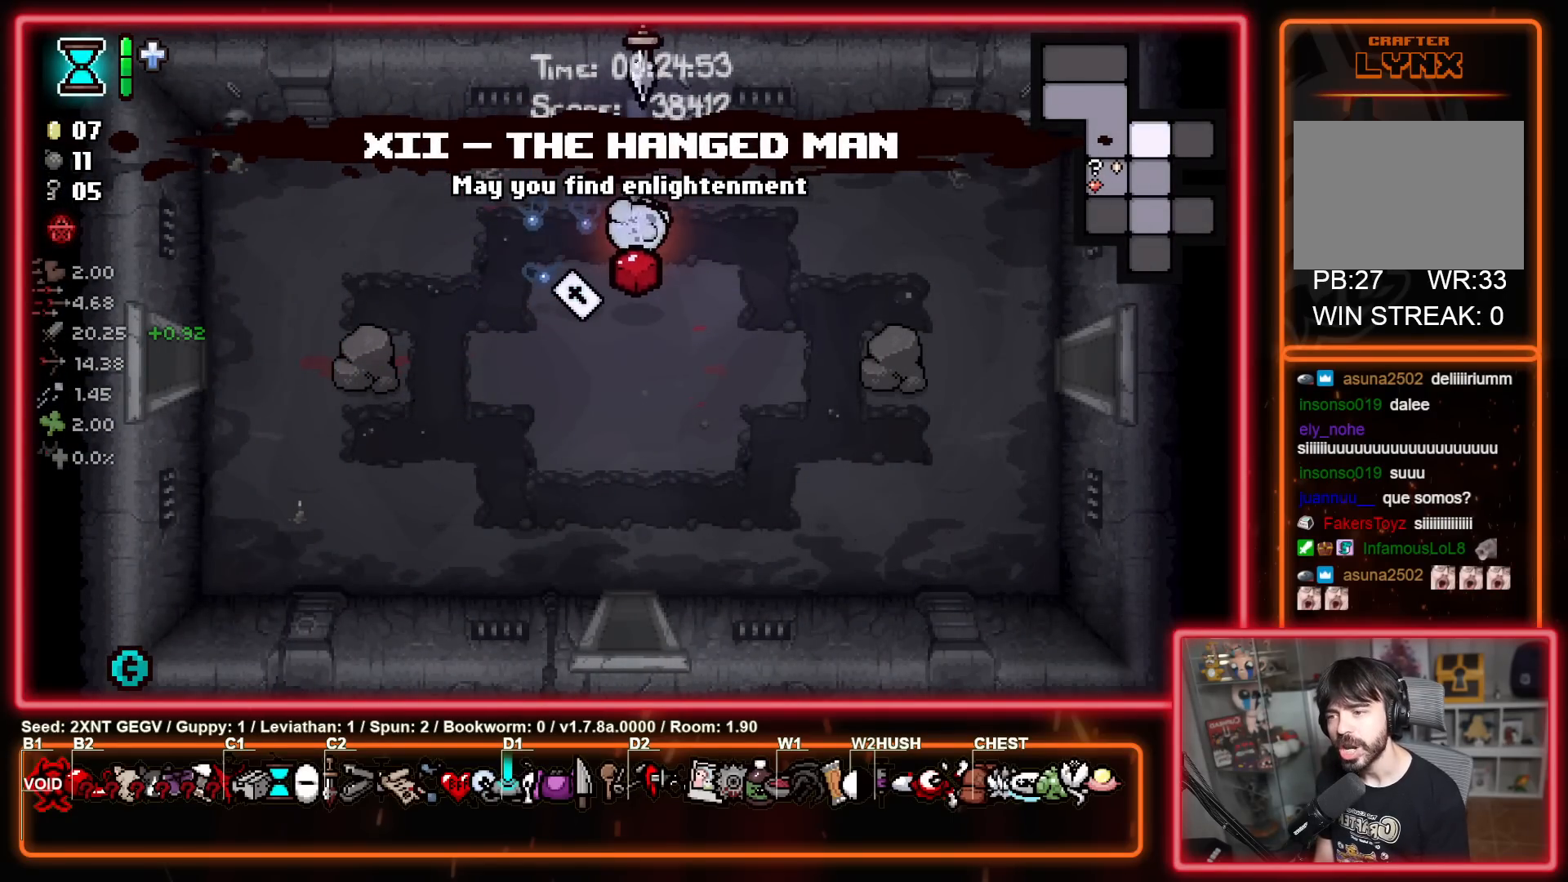
{"buttons": [], "left_stick": "left", "right_stick": "center", "events": [[317, "left_stick", "left"]]}
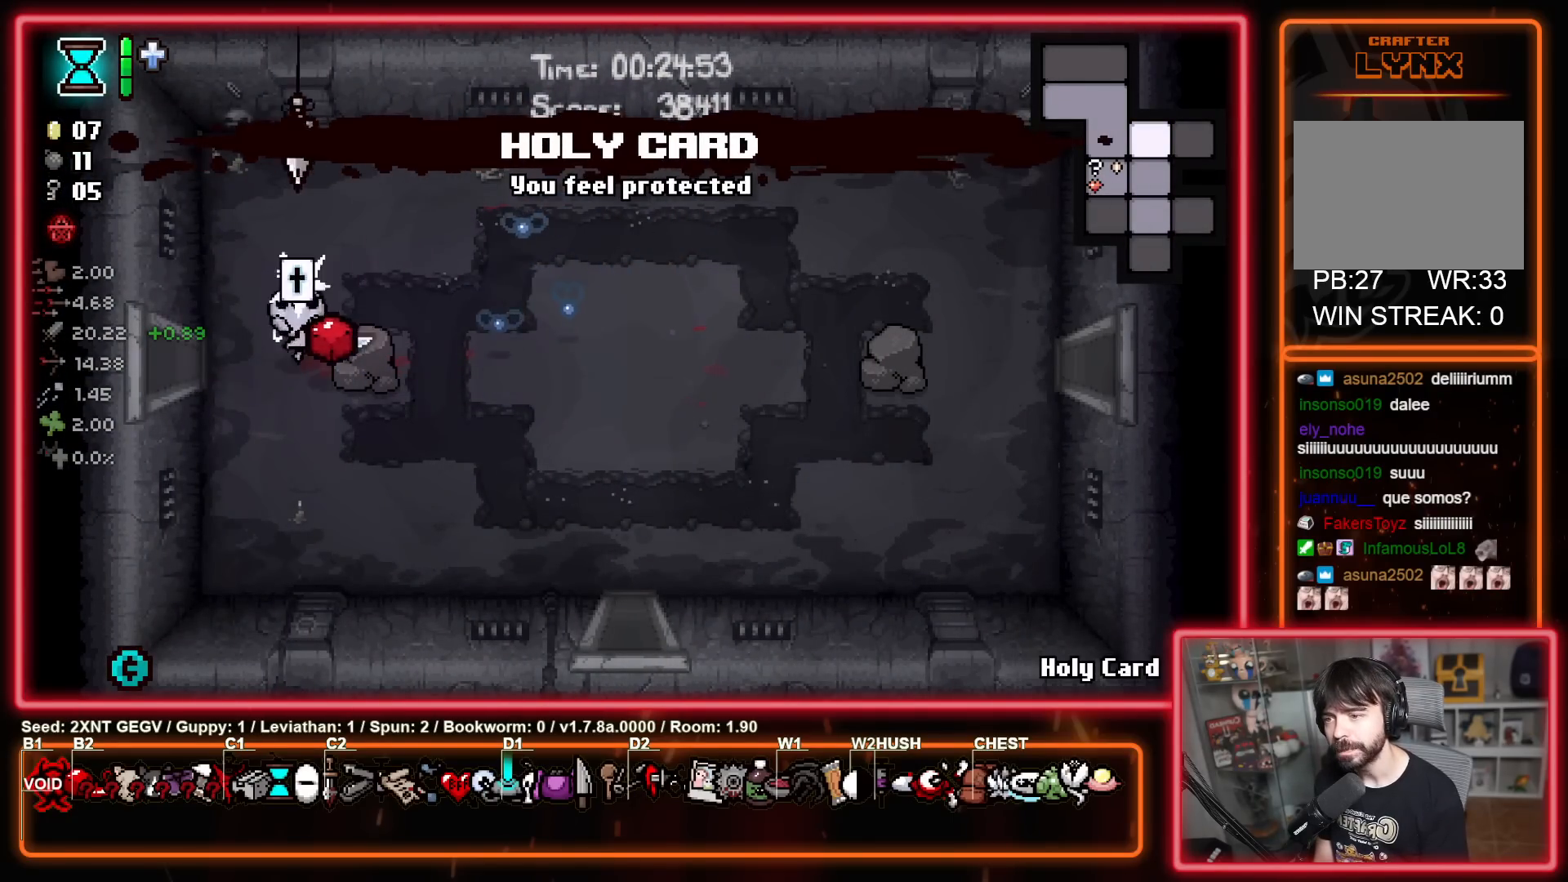
{"buttons": [], "left_stick": "left", "right_stick": "center", "events": [[283, "left_stick", "center"], [417, "left_stick", "left"]]}
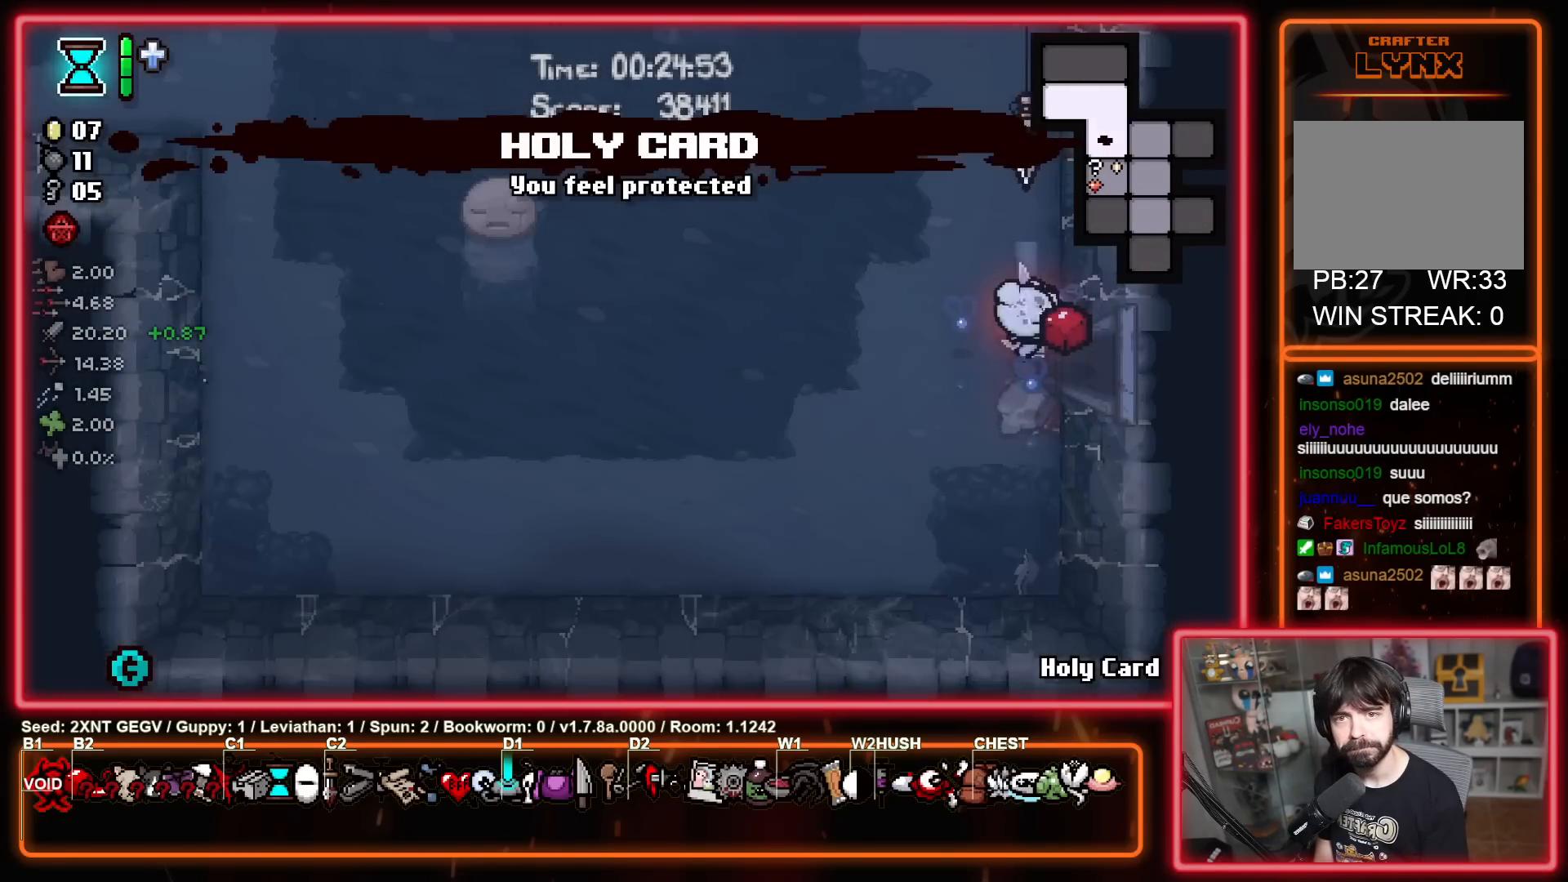
{"buttons": [], "left_stick": "up-left", "right_stick": "center", "events": [[17, "left_stick", "up-left"], [350, "left_stick", "center"], [467, "left_stick", "up-left"]]}
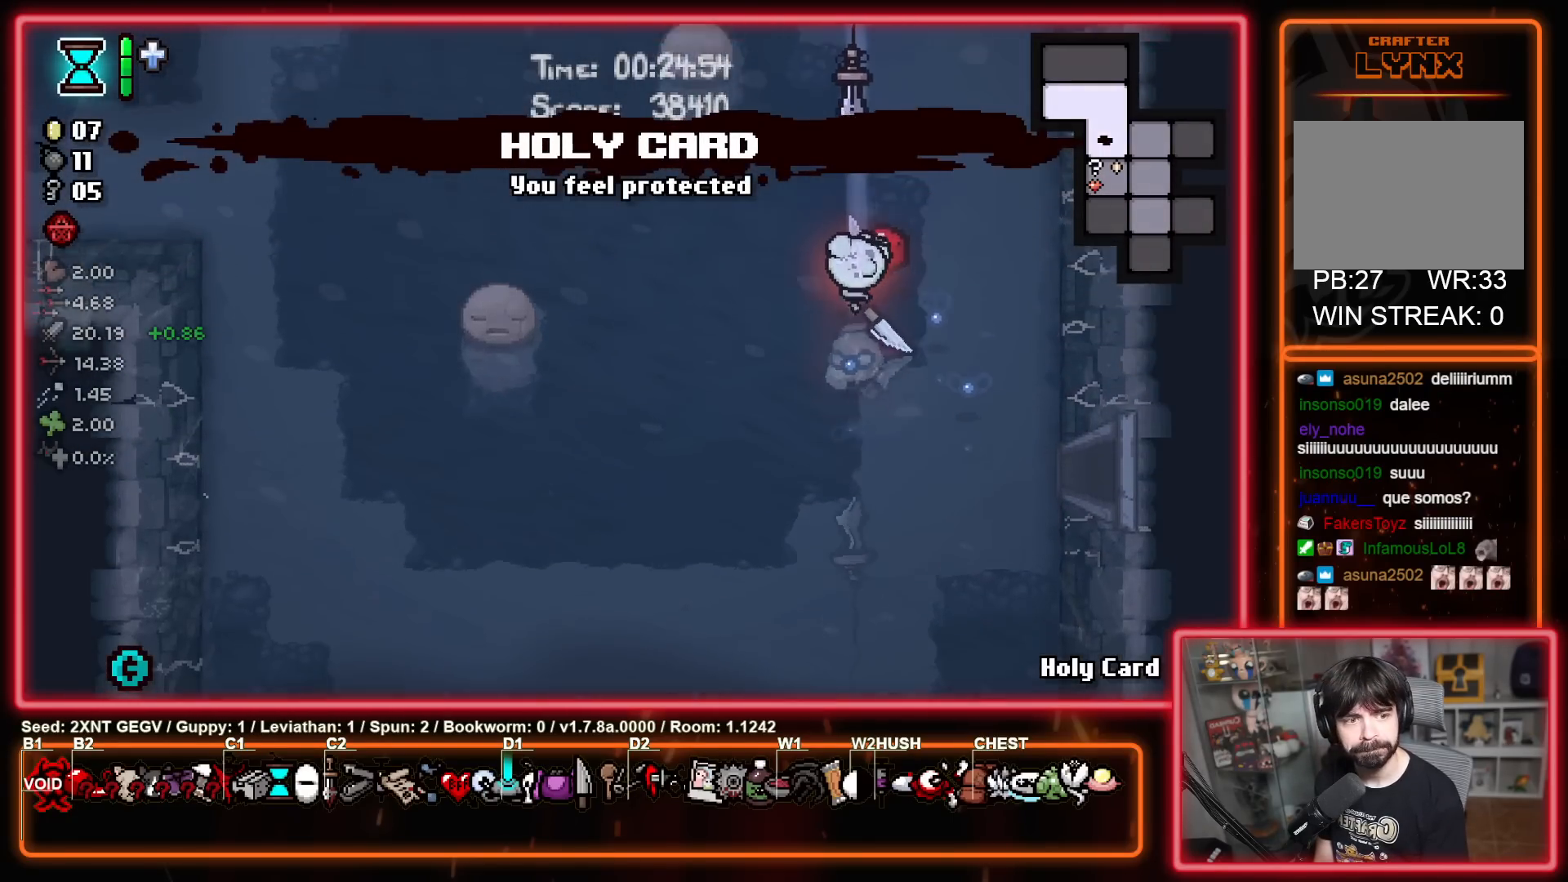
{"buttons": [], "left_stick": "up-left", "right_stick": "center", "events": [[133, "left_stick", "up"], [333, "left_stick", "center"], [433, "left_stick", "up-left"]]}
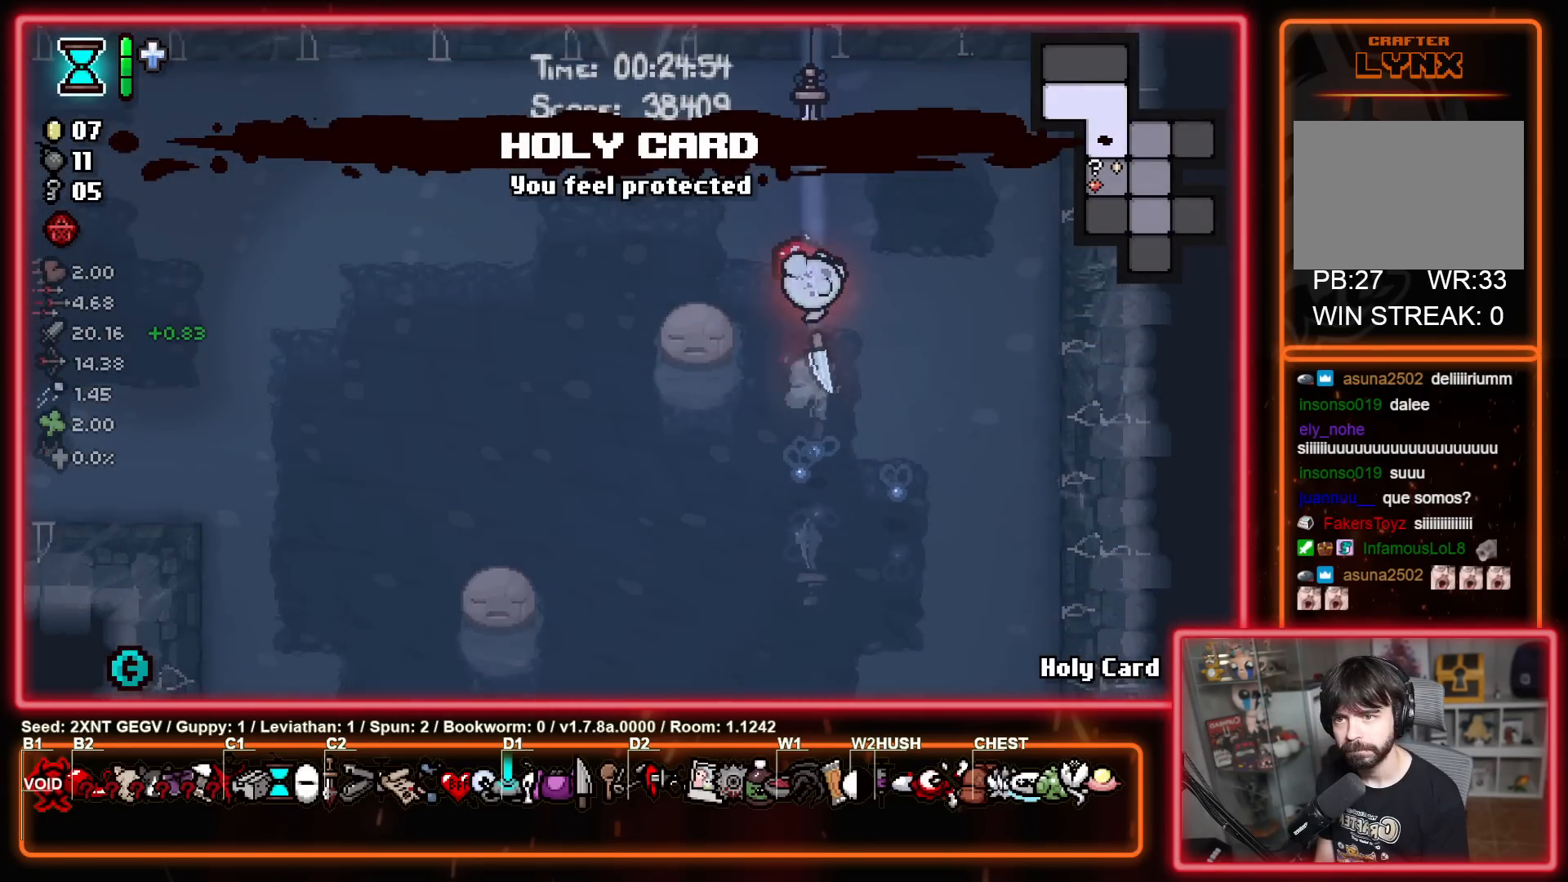
{"buttons": [], "left_stick": "up", "right_stick": "center", "events": [[350, "left_stick", "up"]]}
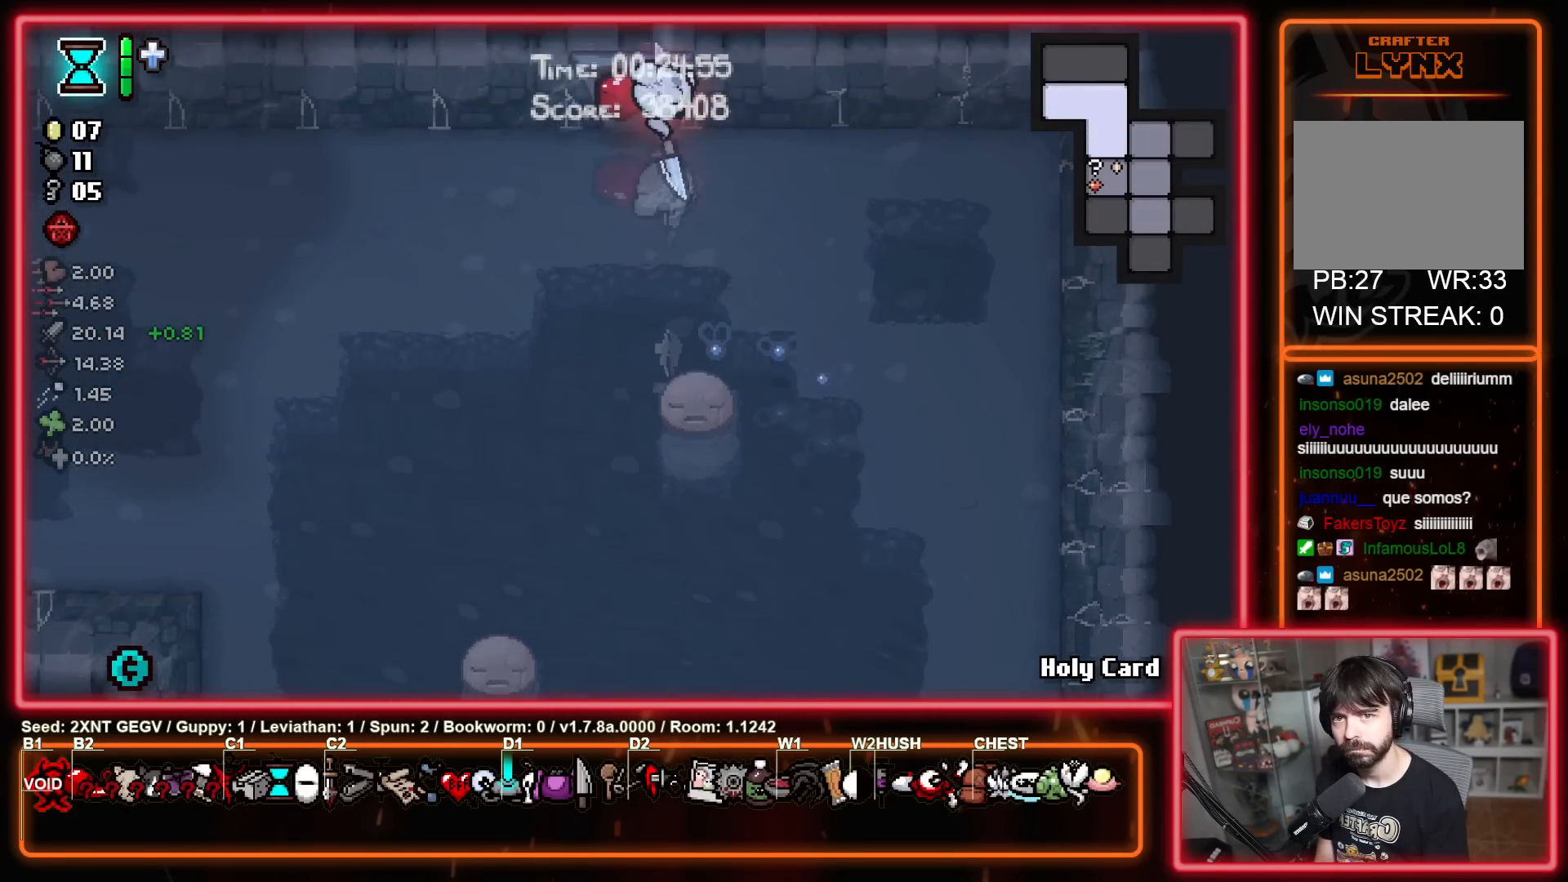
{"buttons": [], "left_stick": "up-left", "right_stick": "center", "events": [[250, "left_stick", "center"], [350, "left_stick", "up-left"]]}
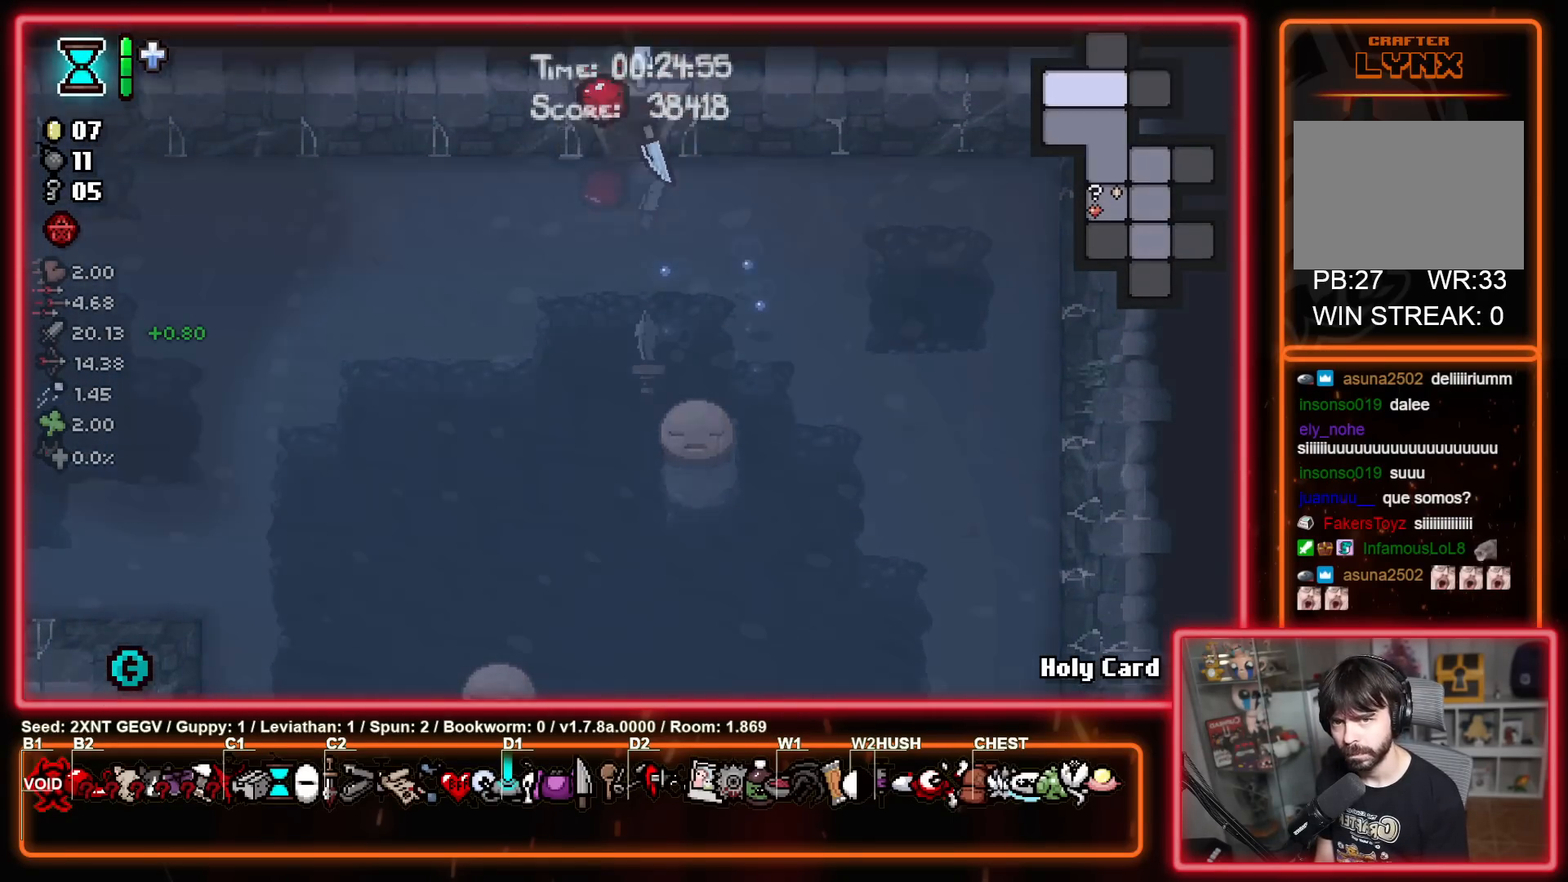
{"buttons": ["X"], "left_stick": "up-left", "right_stick": "center", "events": [[50, "left_stick", "center"], [267, "B", "down"], [317, "A", "down"], [383, "B", "up"], [450, "X", "down"], [500, "A", "up"], [500, "left_stick", "up-left"]]}
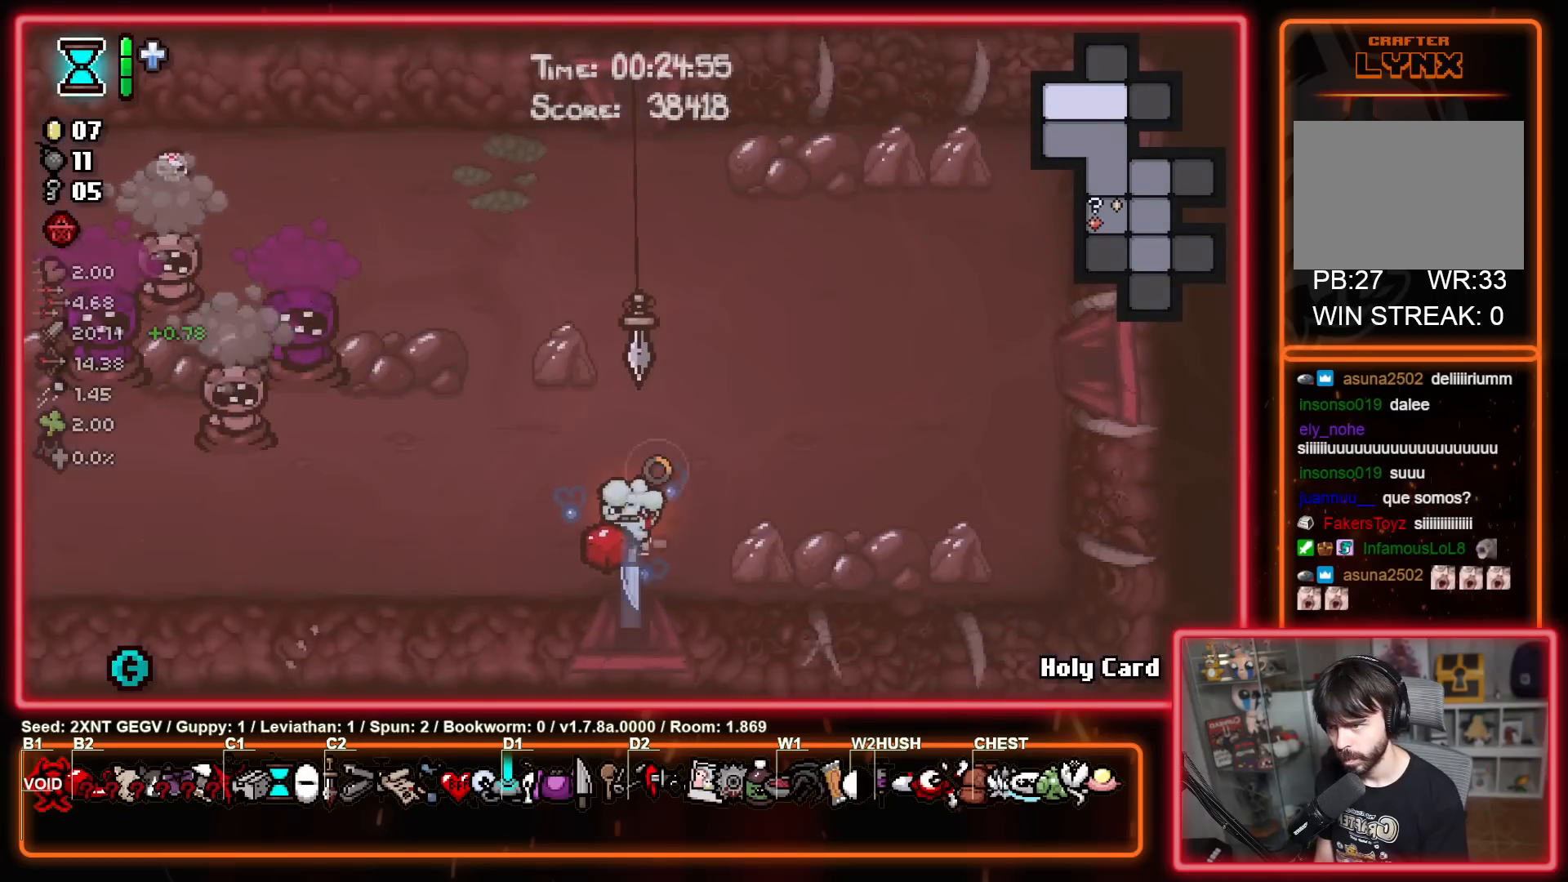
{"buttons": [], "left_stick": "up-right", "right_stick": "center", "events": [[267, "X", "up"], [433, "left_stick", "up-right"]]}
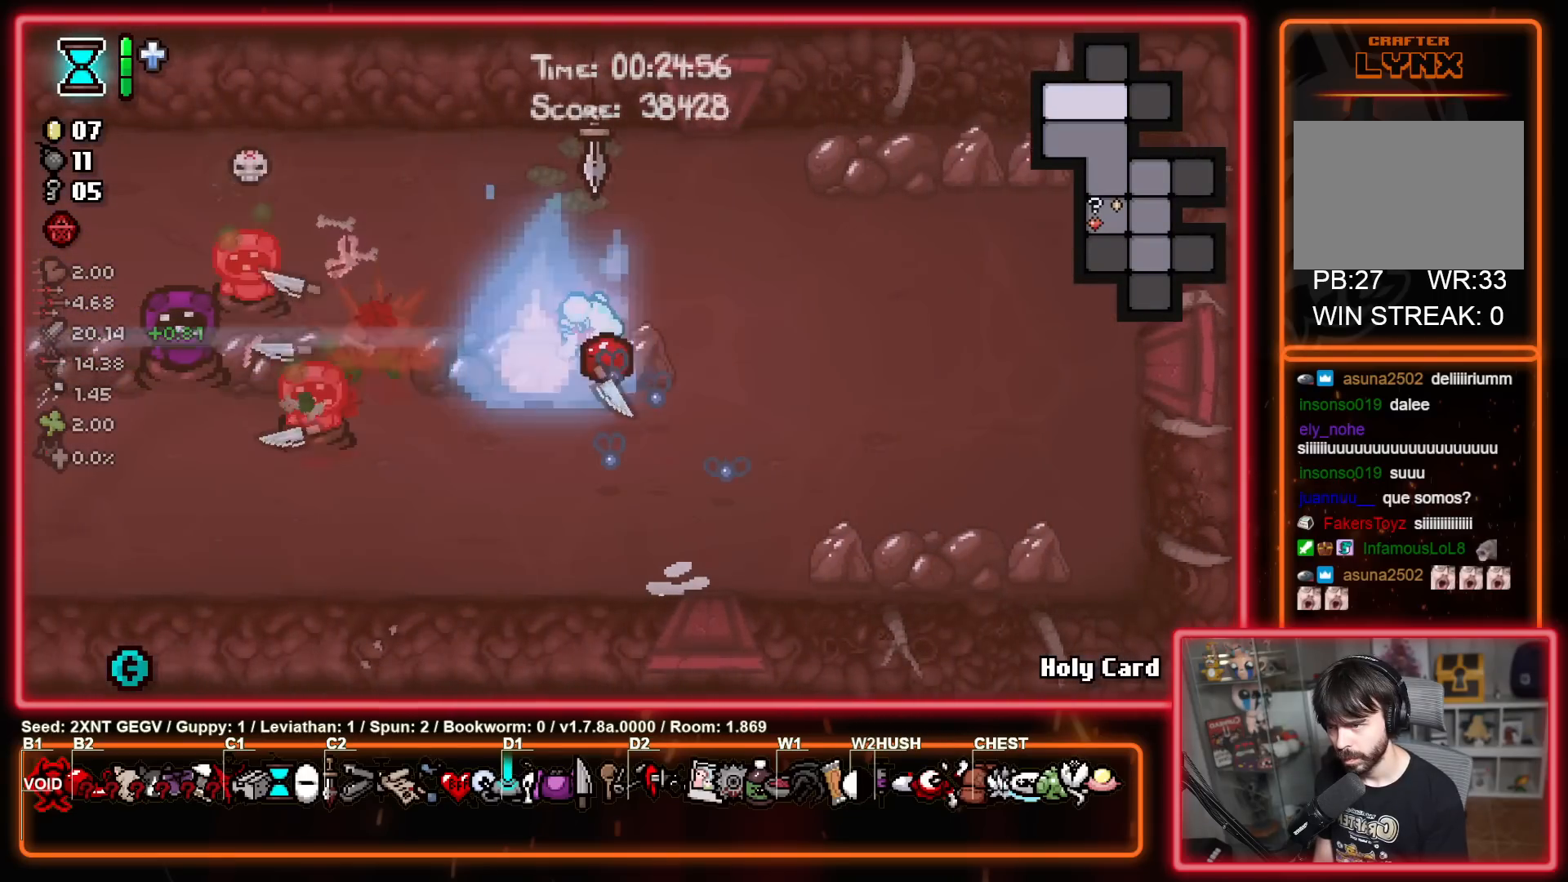
{"buttons": [], "left_stick": "center", "right_stick": "center", "events": [[17, "left_stick", "right"], [400, "left_stick", "center"]]}
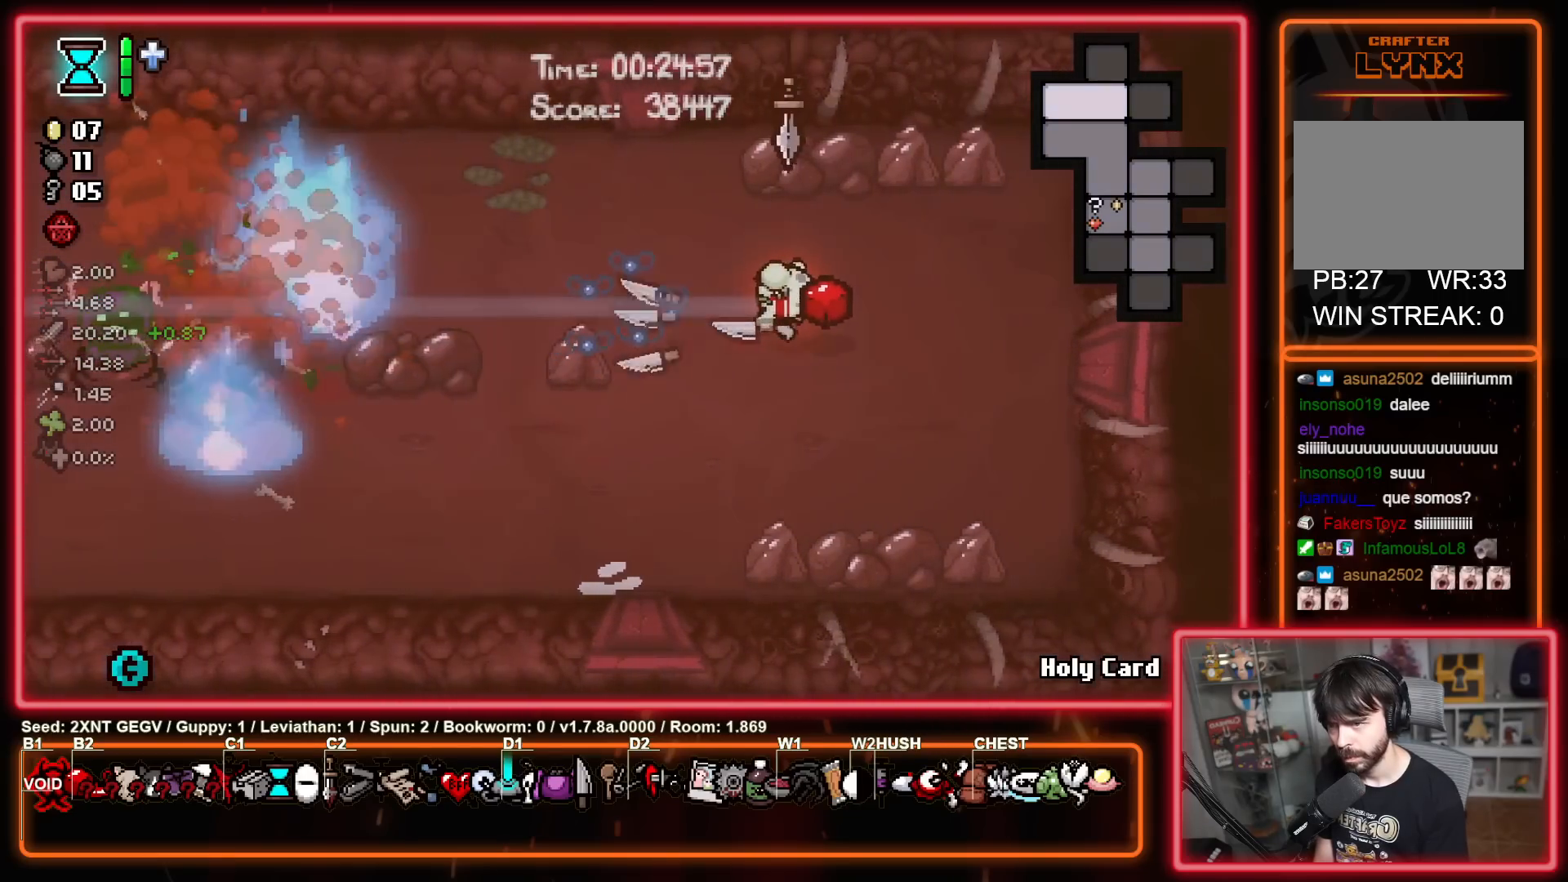
{"buttons": [], "left_stick": "center", "right_stick": "center", "events": []}
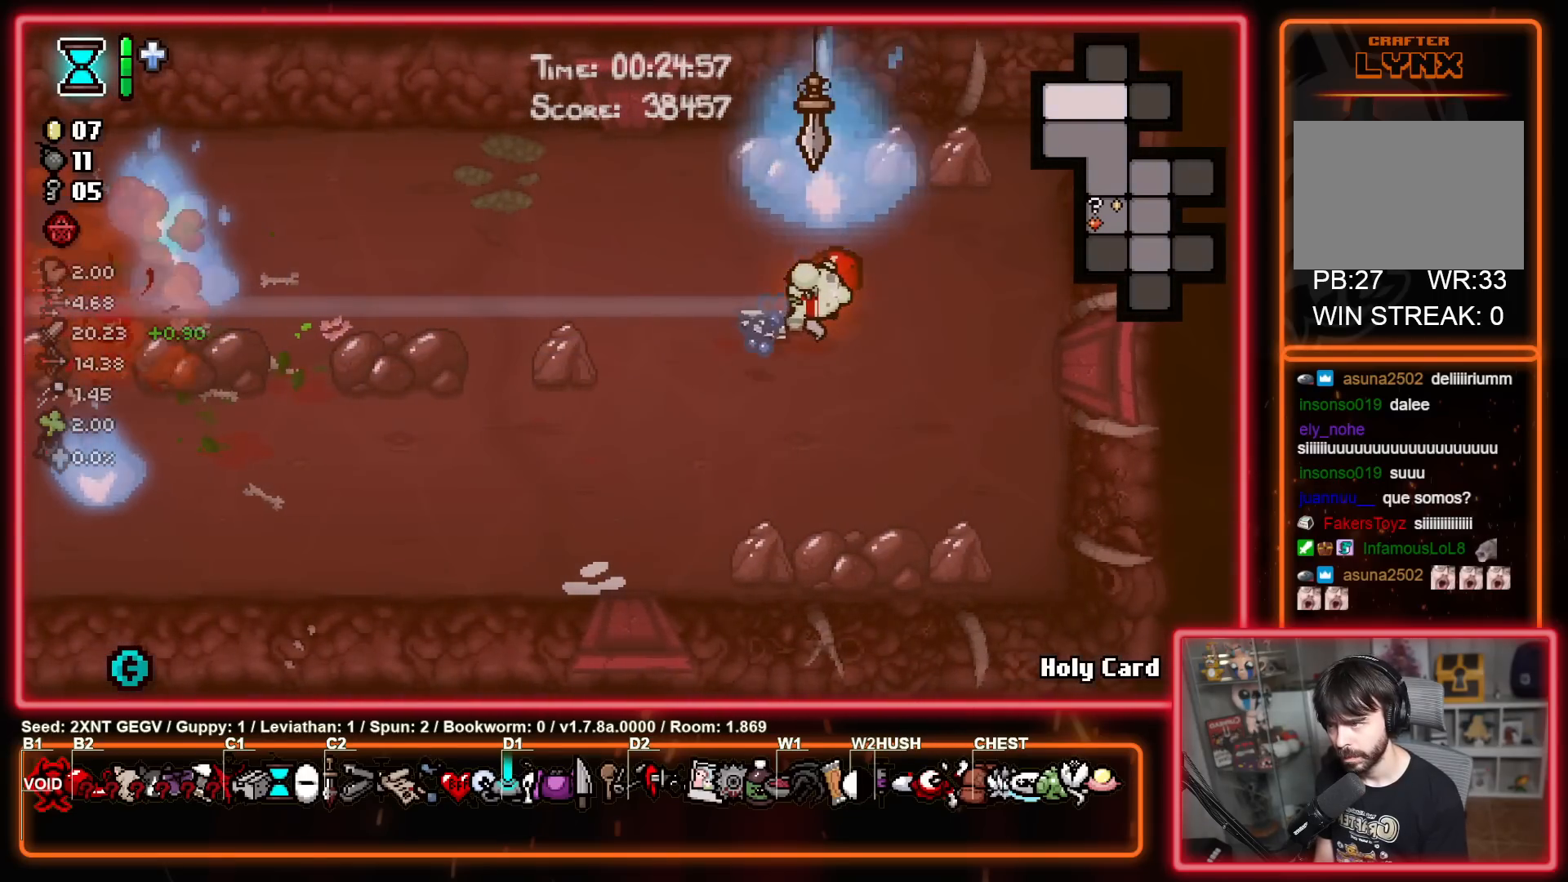
{"buttons": [], "left_stick": "up-left", "right_stick": "center", "events": [[333, "left_stick", "up-left"]]}
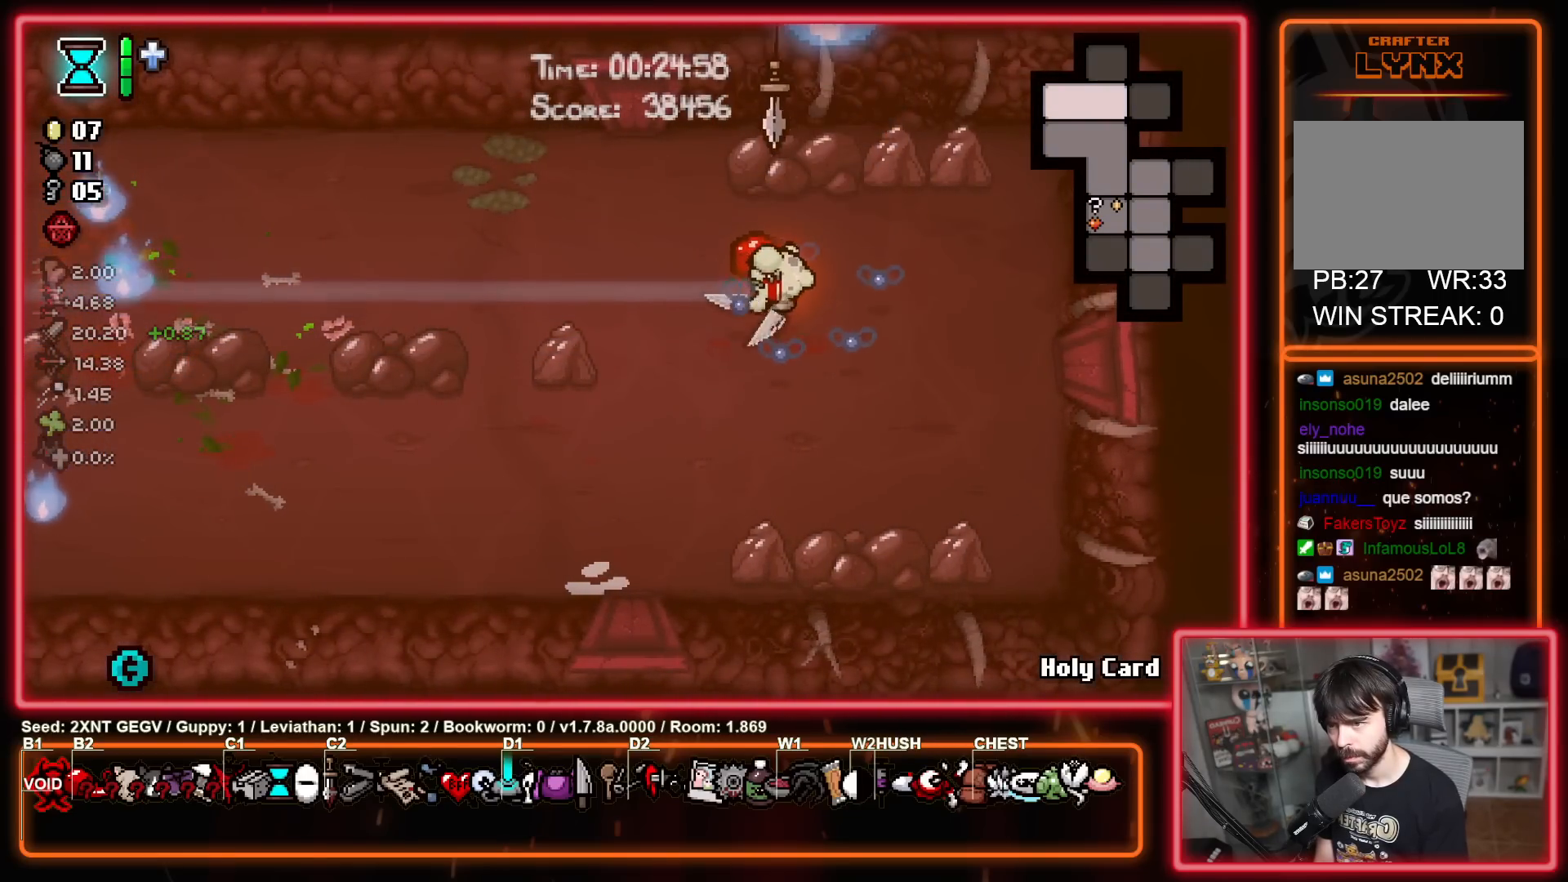
{"buttons": [], "left_stick": "down-right", "right_stick": "center", "events": [[167, "left_stick", "center"], [317, "left_stick", "left"], [467, "left_stick", "down-right"]]}
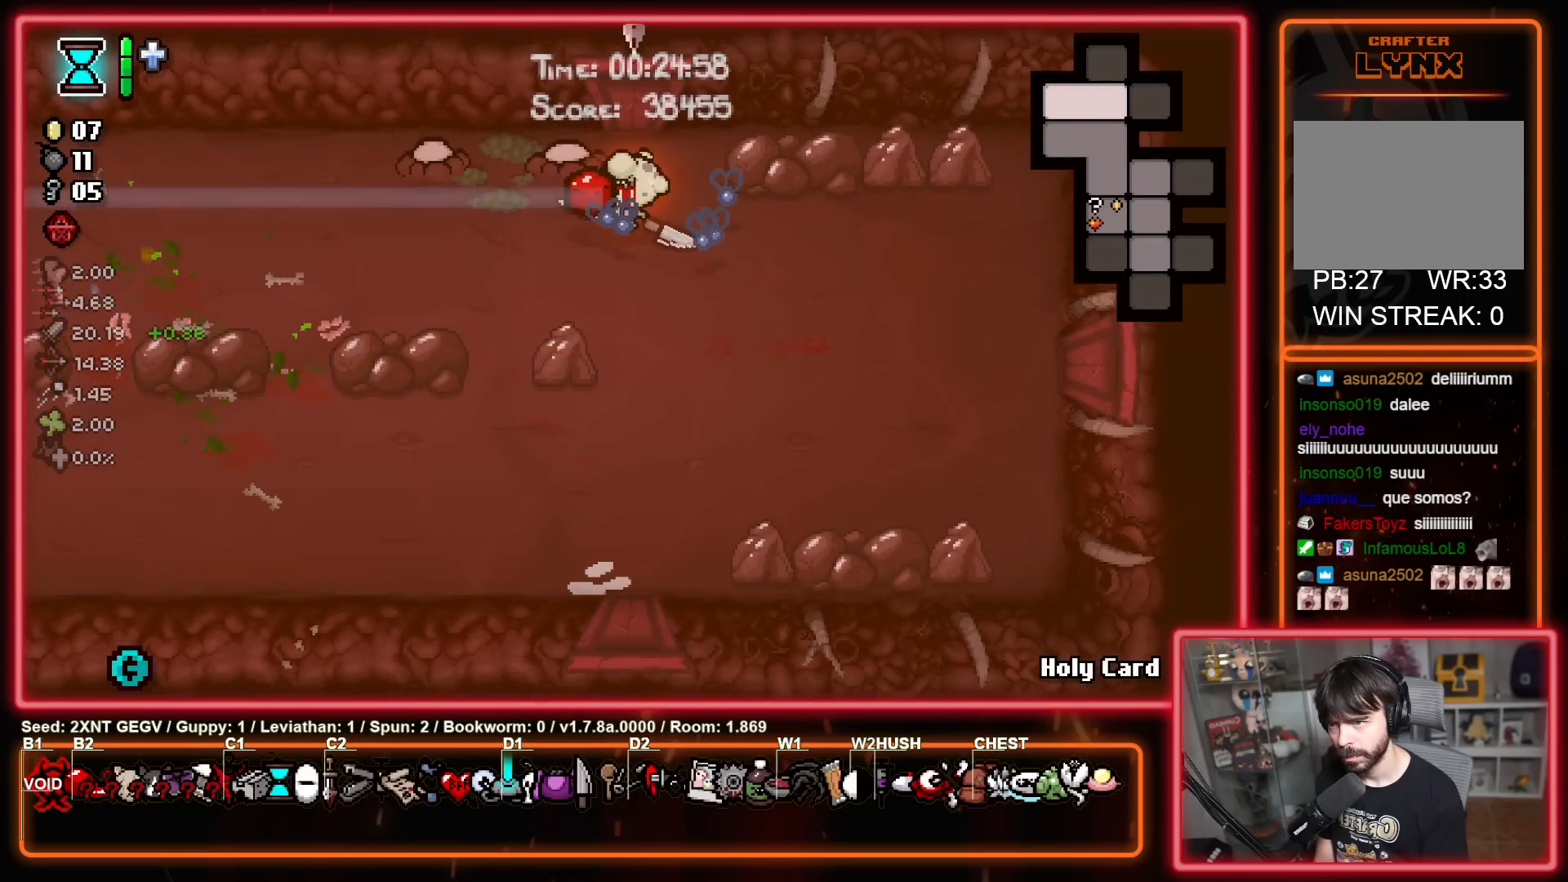
{"buttons": [], "left_stick": "up-left", "right_stick": "center", "events": [[83, "X", "down"], [300, "left_stick", "up-right"], [483, "left_stick", "up-left"], [500, "X", "up"]]}
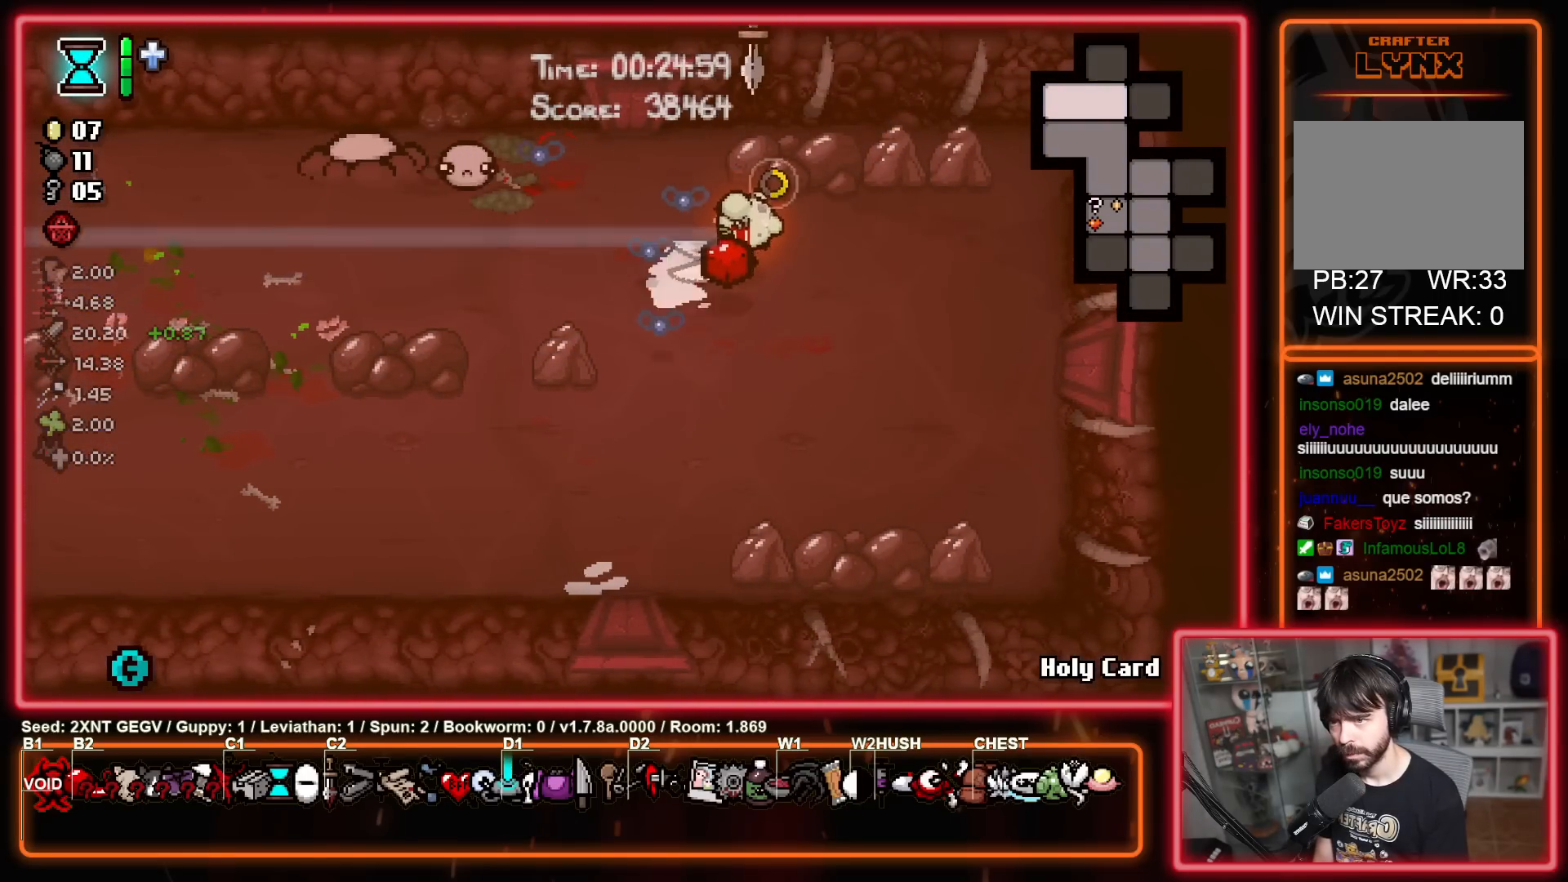
{"buttons": [], "left_stick": "left", "right_stick": "center", "events": [[117, "left_stick", "up-right"], [267, "left_stick", "right"], [400, "left_stick", "left"]]}
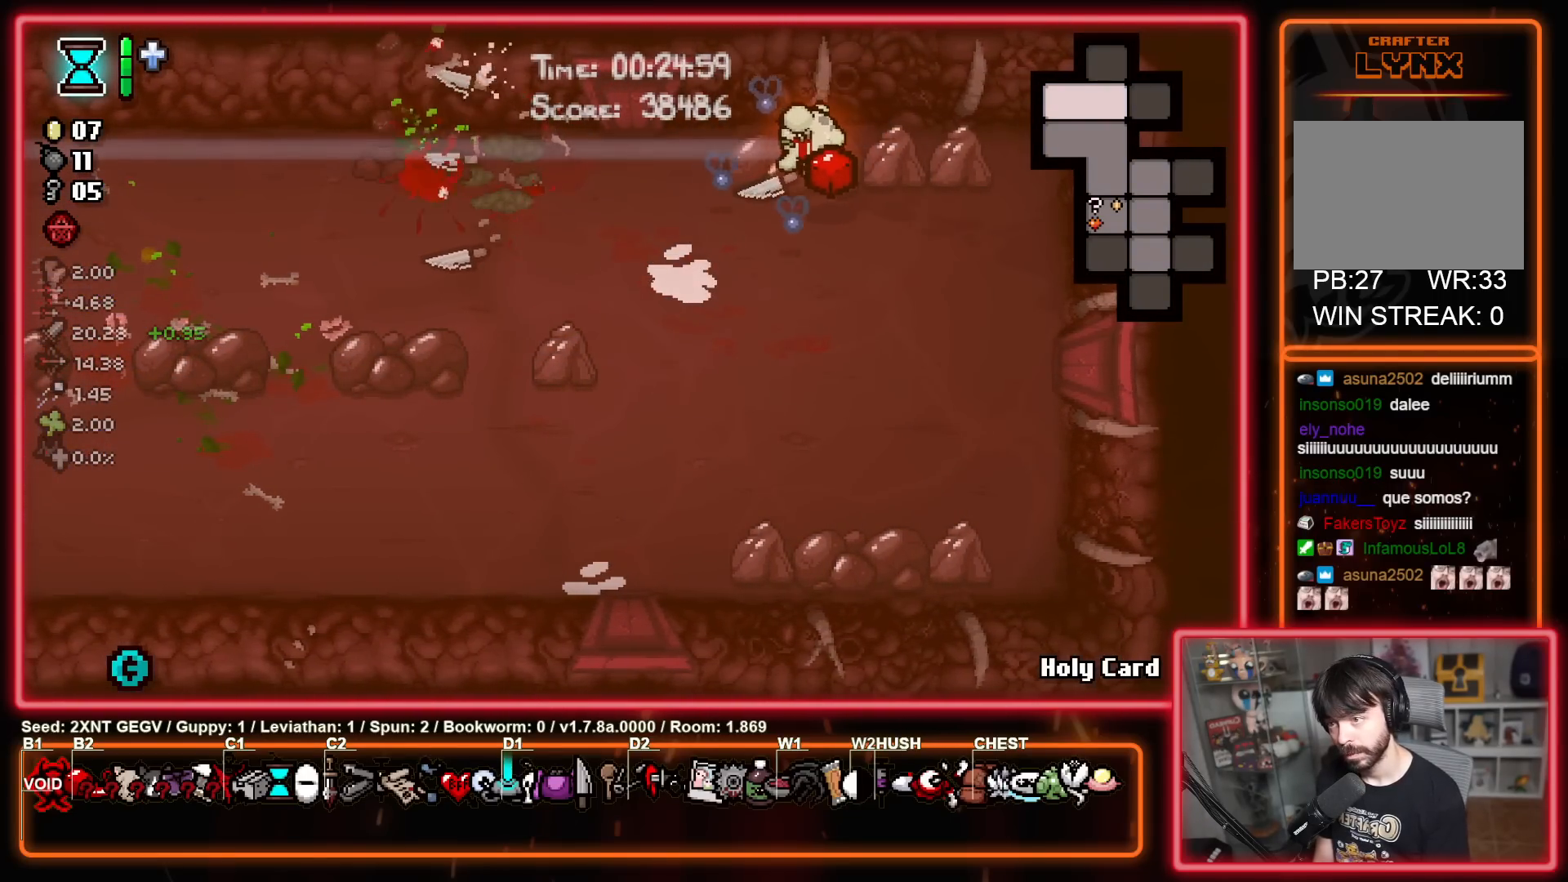
{"buttons": [], "left_stick": "left", "right_stick": "center", "events": [[33, "left_stick", "right"], [117, "left_stick", "center"], [317, "left_stick", "left"]]}
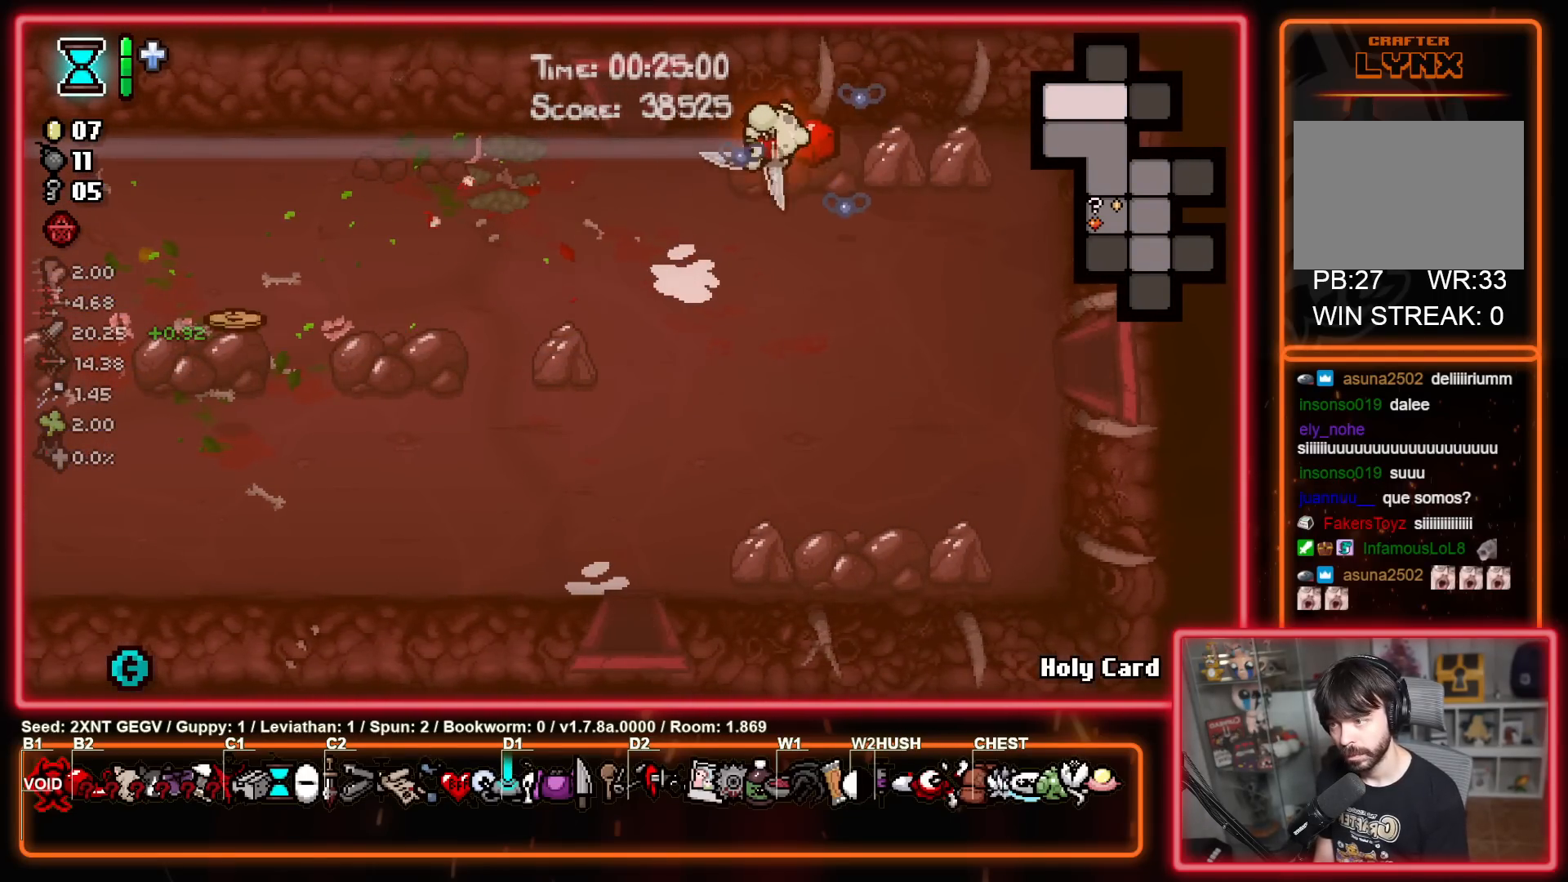
{"buttons": [], "left_stick": "up", "right_stick": "center", "events": [[217, "left_stick", "up"]]}
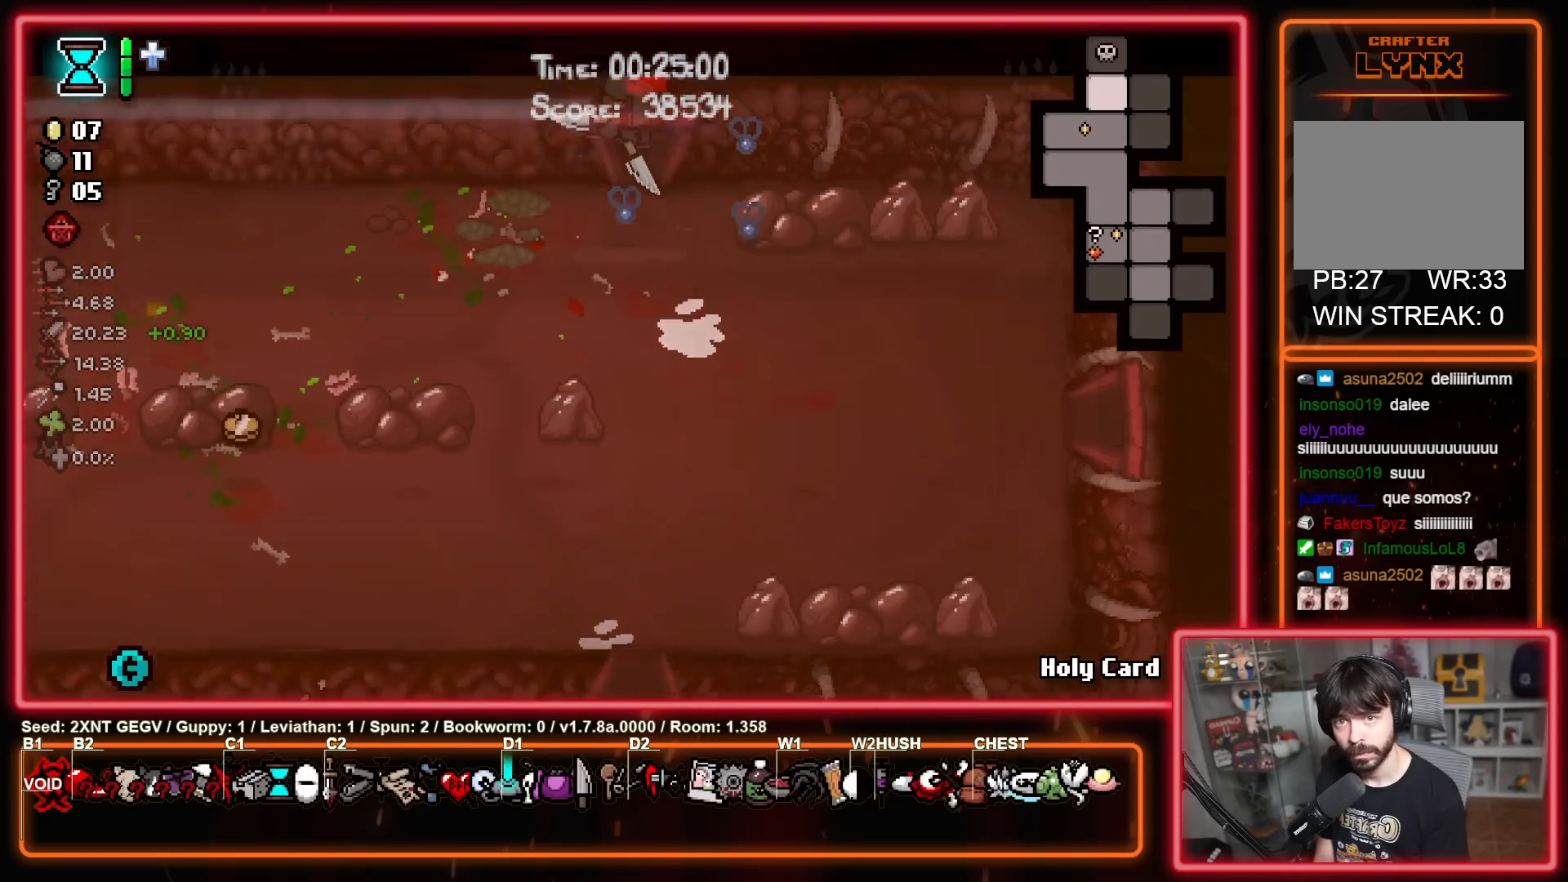
{"buttons": ["Y"], "left_stick": "center", "right_stick": "center", "events": [[67, "left_stick", "center"], [150, "A", "down"], [250, "B", "down"], [267, "Y", "down"], [283, "A", "up"], [367, "B", "up"]]}
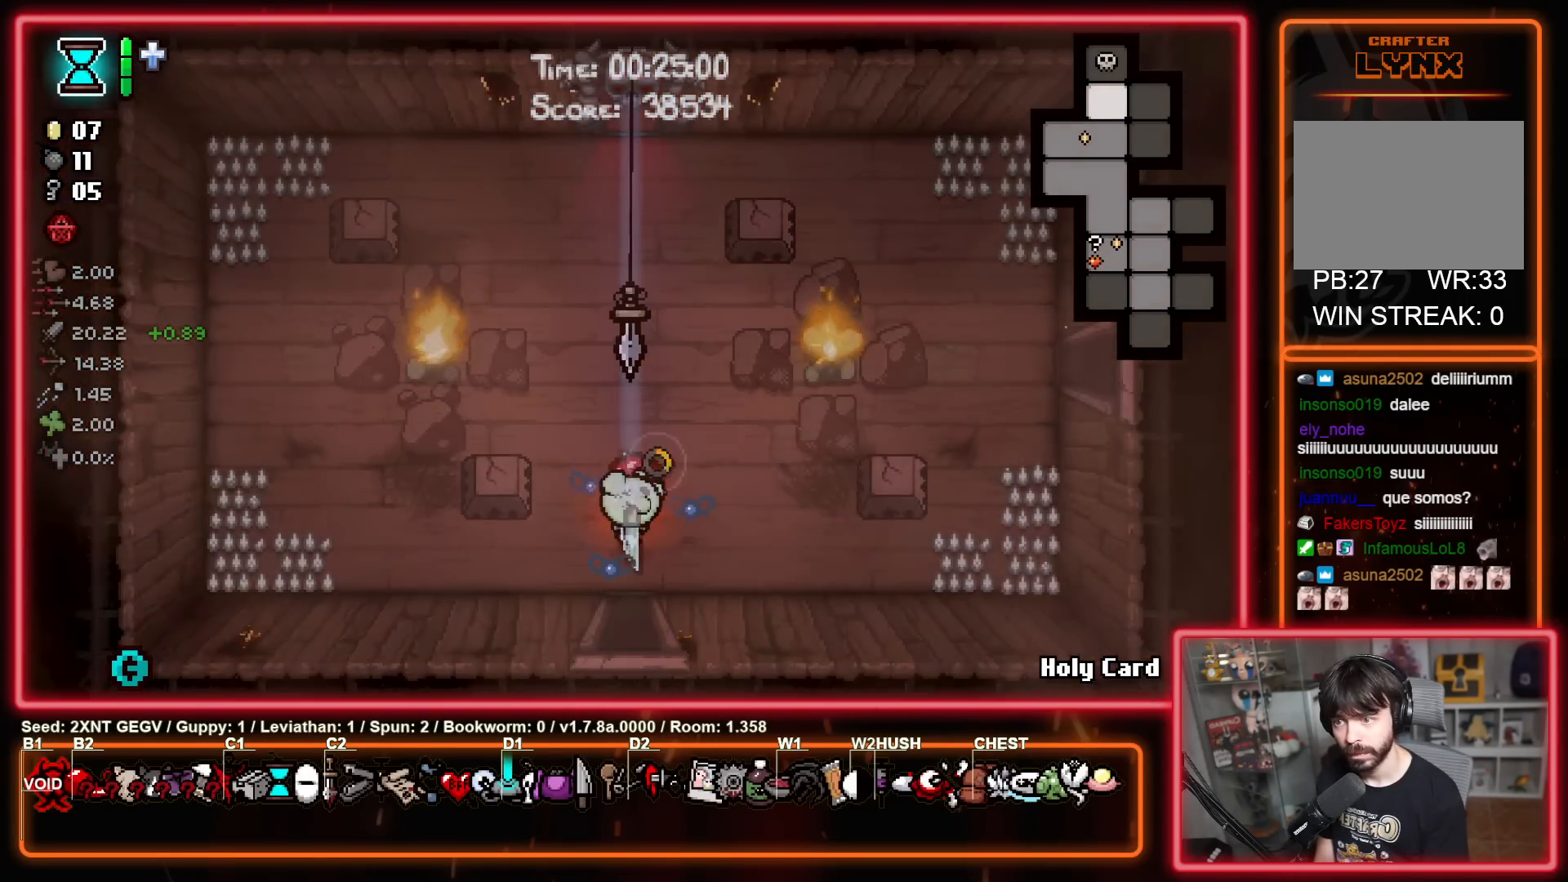
{"buttons": [], "left_stick": "up", "right_stick": "center", "events": [[83, "Y", "up"], [83, "left_stick", "up"]]}
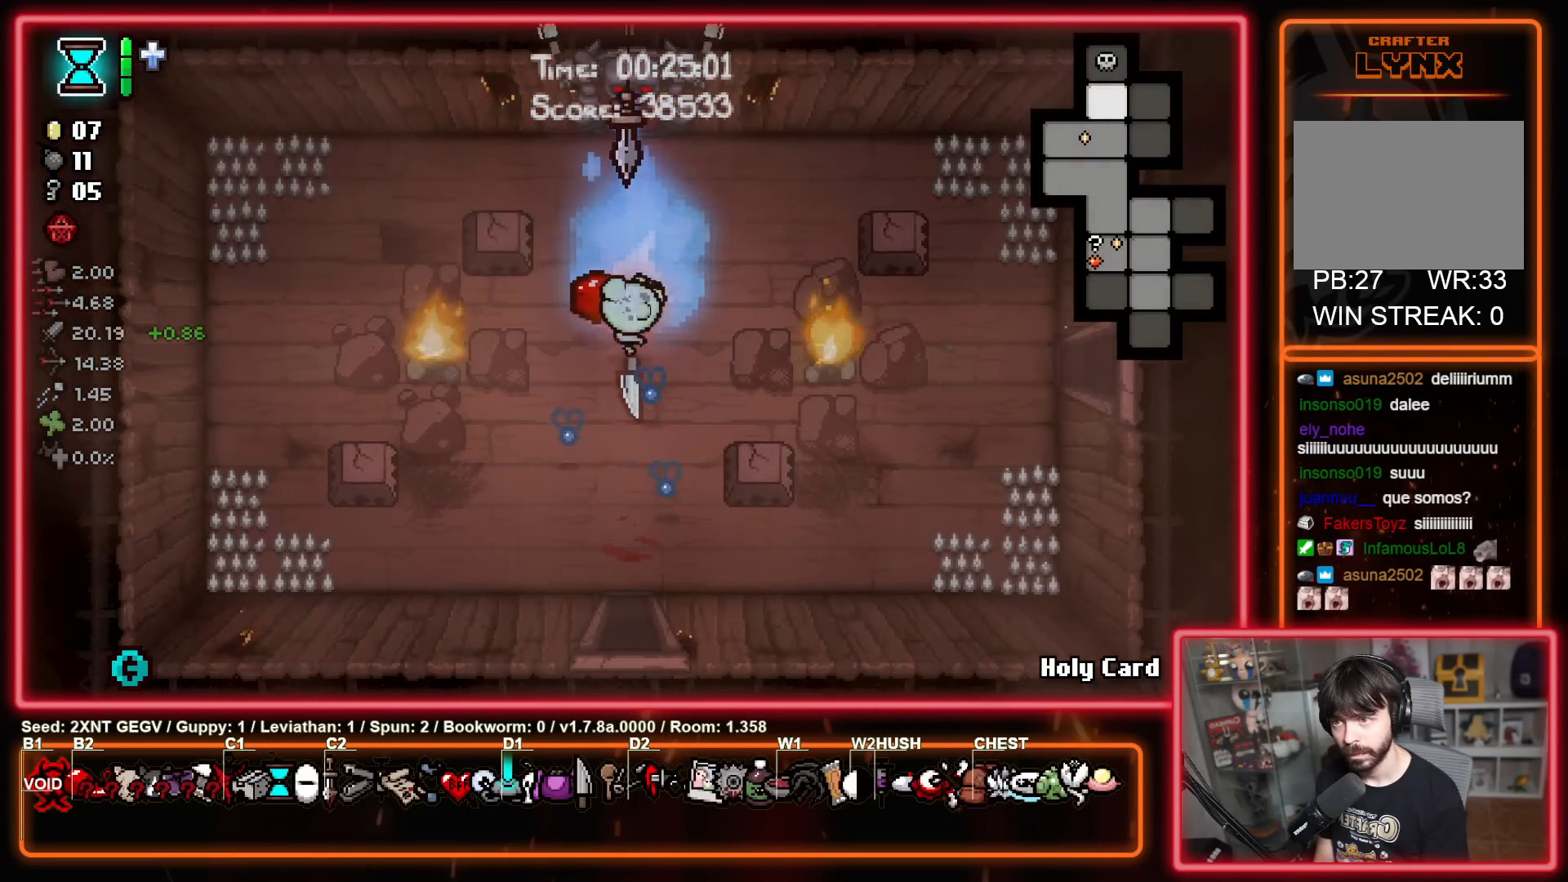
{"buttons": [], "left_stick": "center", "right_stick": "center", "events": [[483, "left_stick", "center"]]}